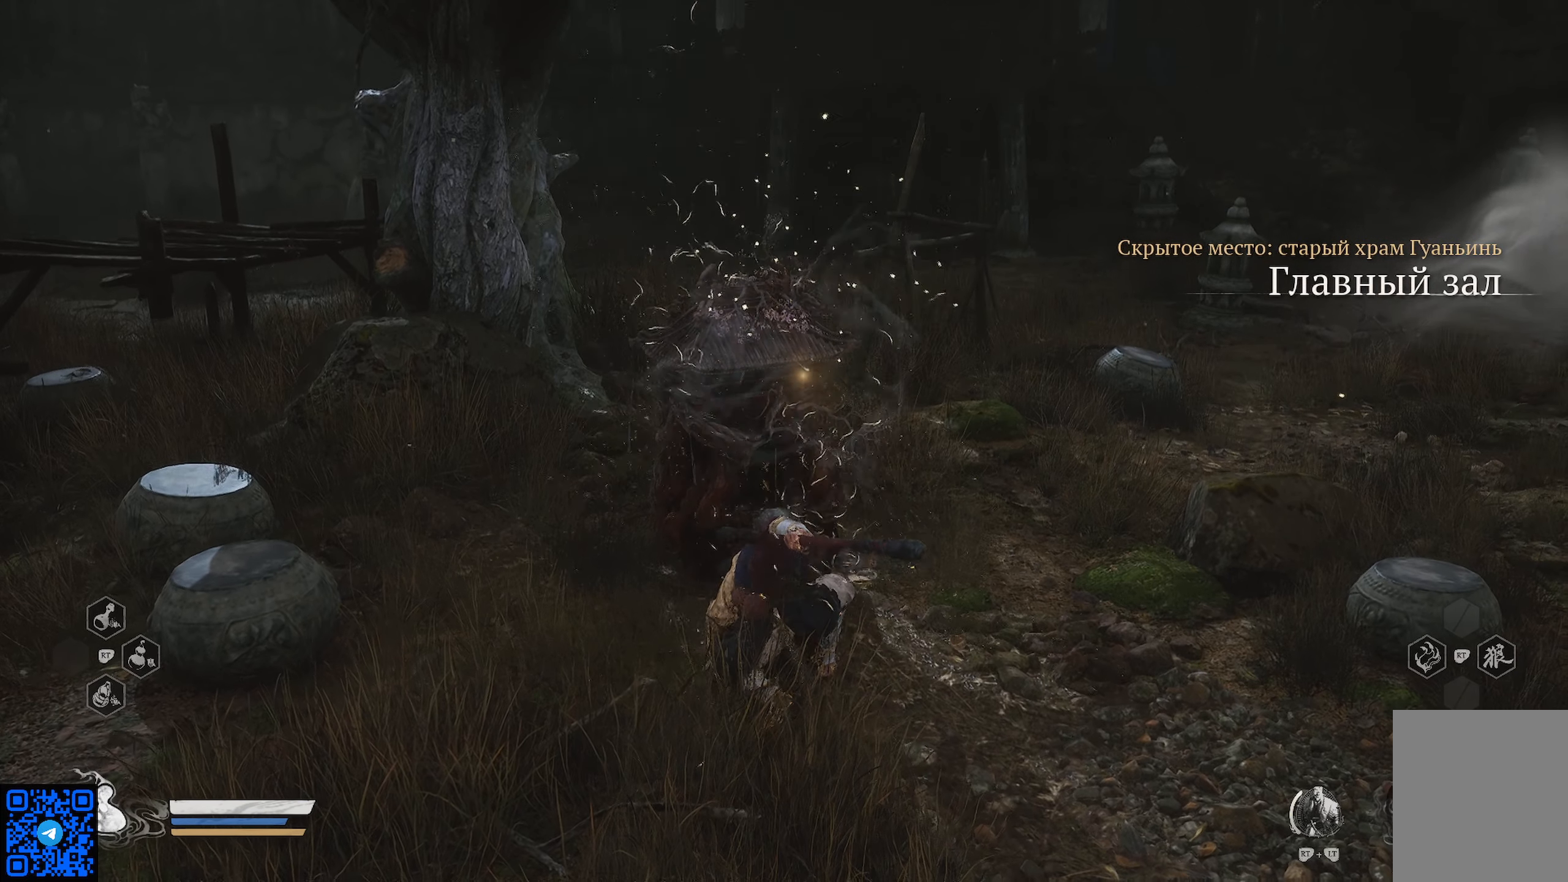
Gameplay with a controller (Xbox layout); each line is a JSON object with the inputs held at the frame after it. "events" lists button and stick changes between this image and that frame as [ms after this image, input, new state], when the widget could be followed in between.
{"buttons": [], "left_stick": "center", "right_stick": "right", "events": [[34, "right_stick", "right"]]}
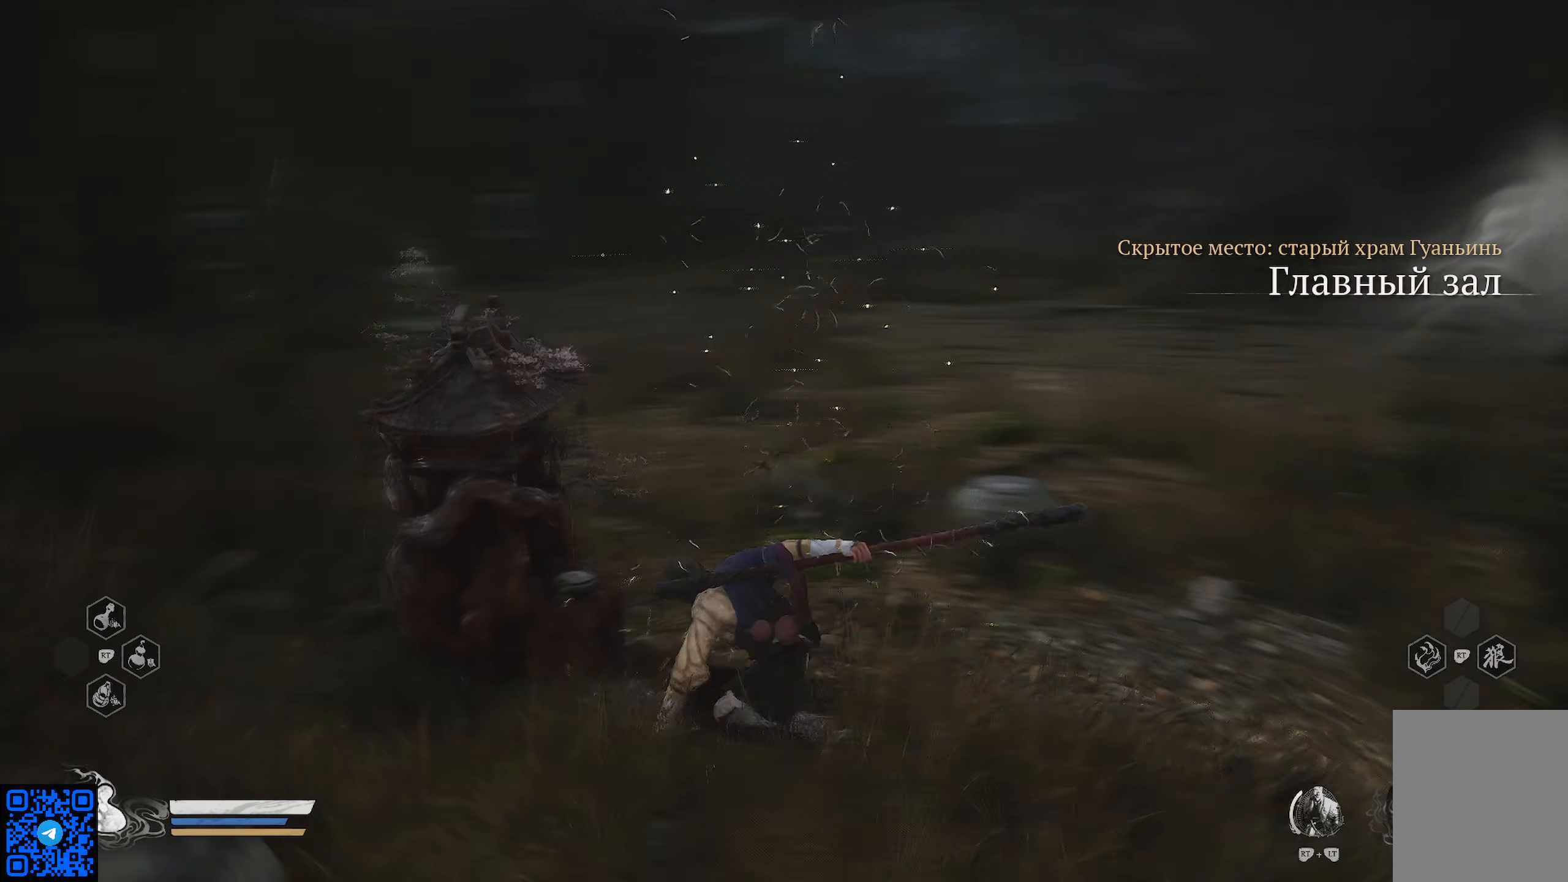
{"buttons": [], "left_stick": "up", "right_stick": "center", "events": [[33, "right_stick", "center"], [67, "left_stick", "up"]]}
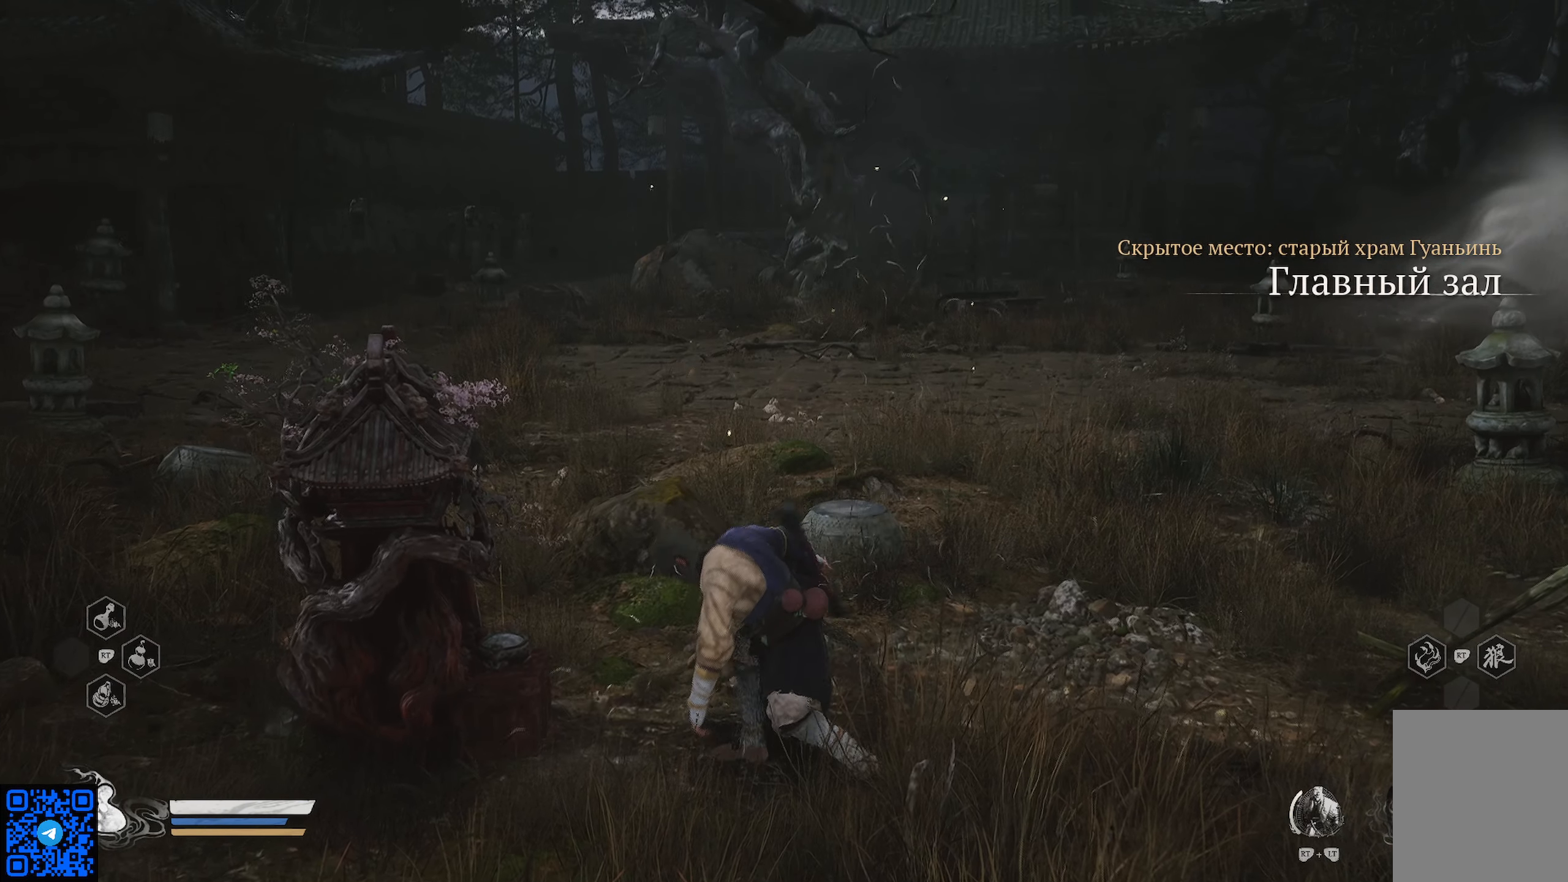
{"buttons": [], "left_stick": "up", "right_stick": "center", "events": [[217, "right_stick", "left"], [501, "right_stick", "center"]]}
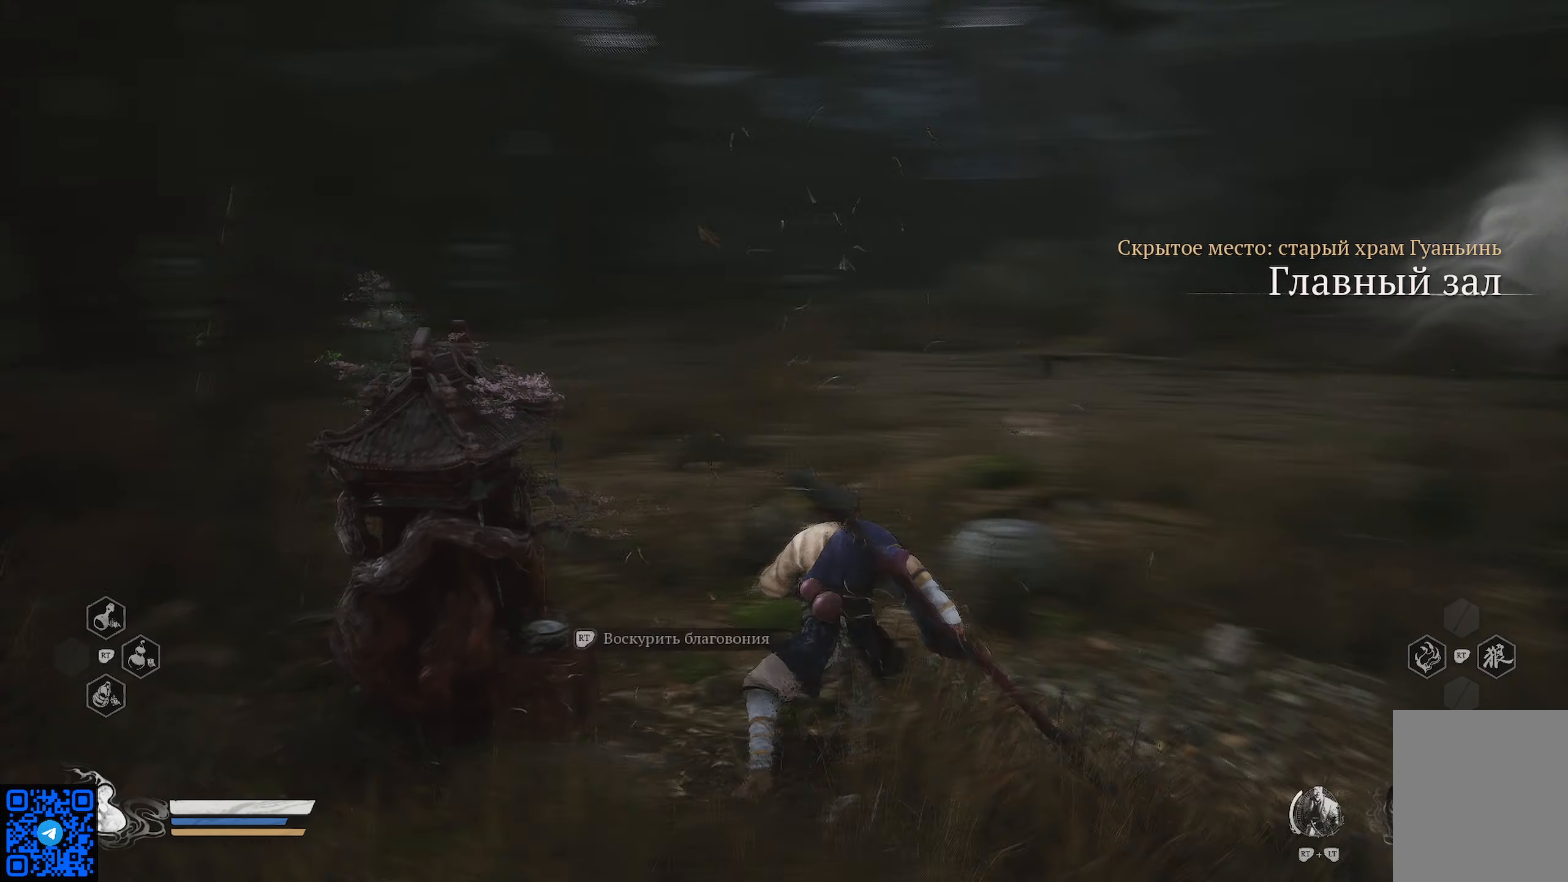
{"buttons": [], "left_stick": "up", "right_stick": "center", "events": []}
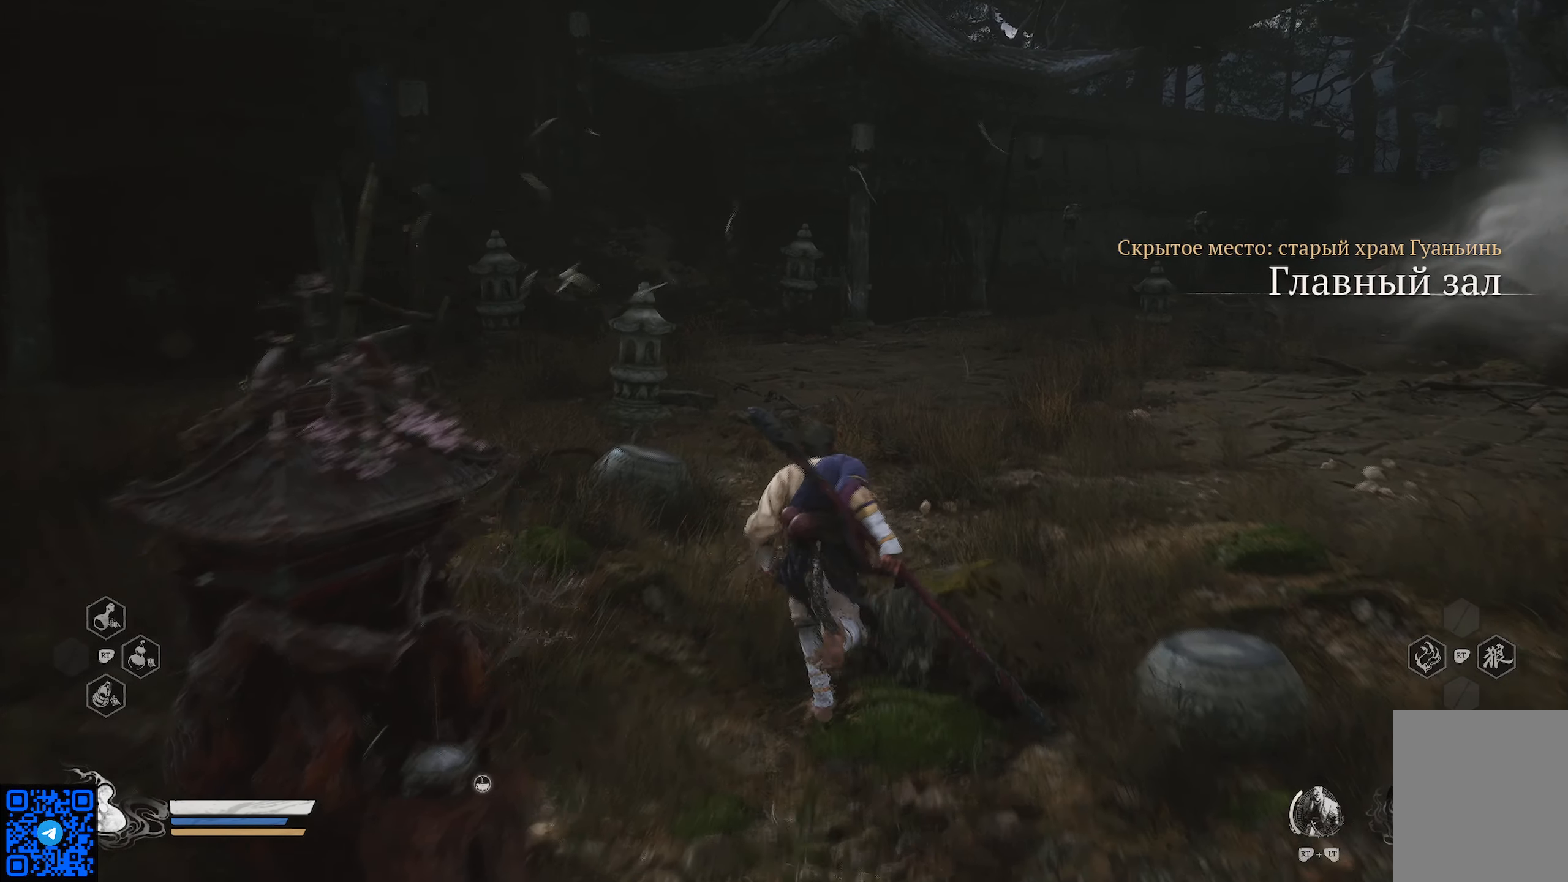
{"buttons": [], "left_stick": "up", "right_stick": "center", "events": [[234, "right_stick", "left"], [417, "right_stick", "center"]]}
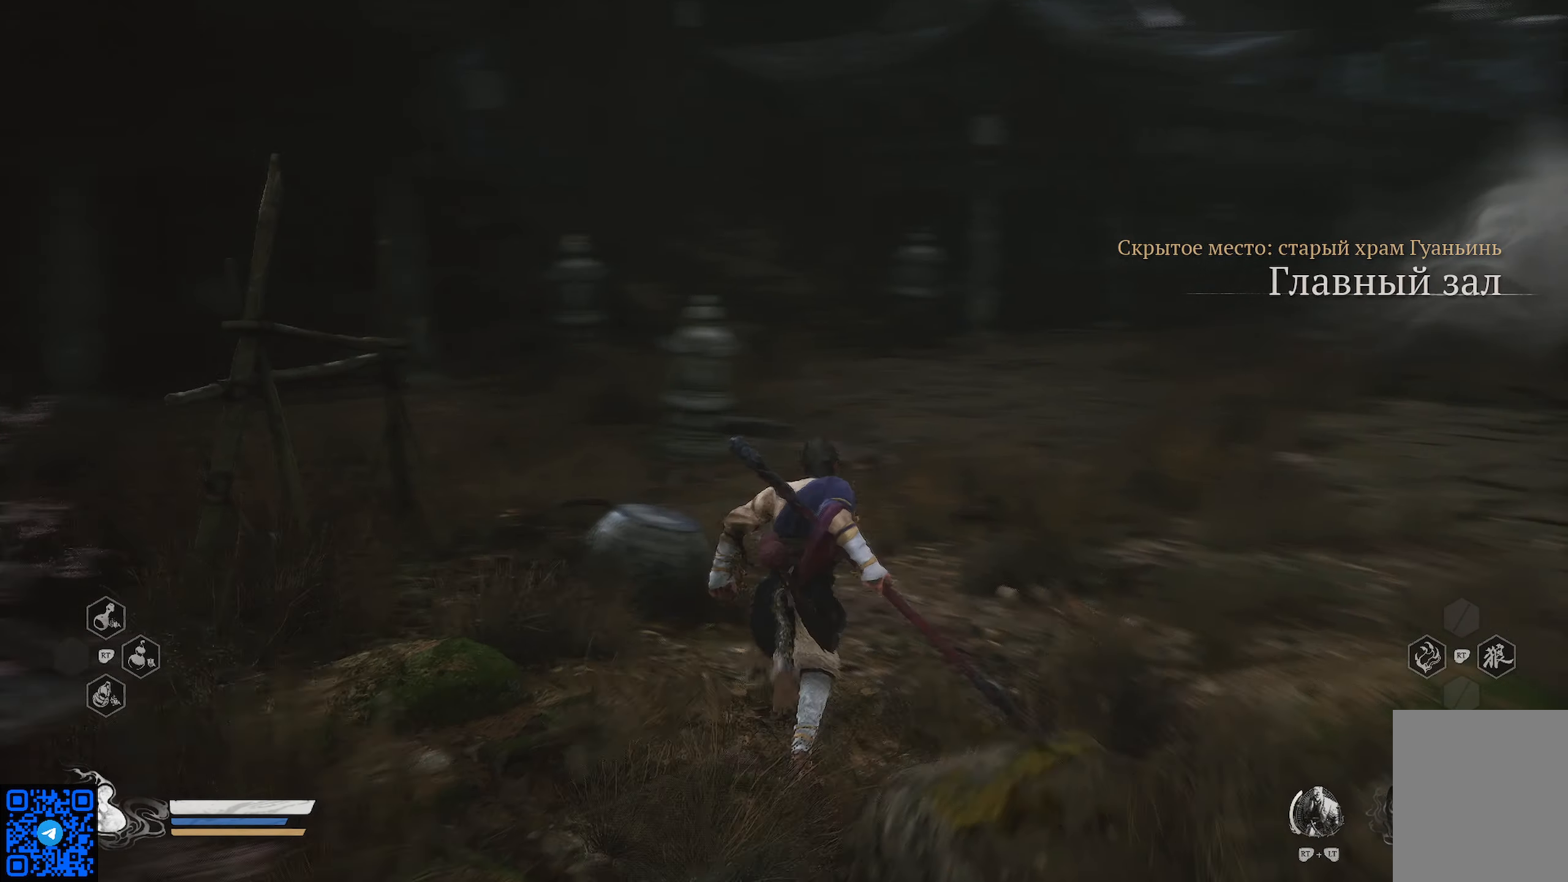
{"buttons": ["R1"], "left_stick": "up", "right_stick": "center", "events": [[17, "R1", "down"]]}
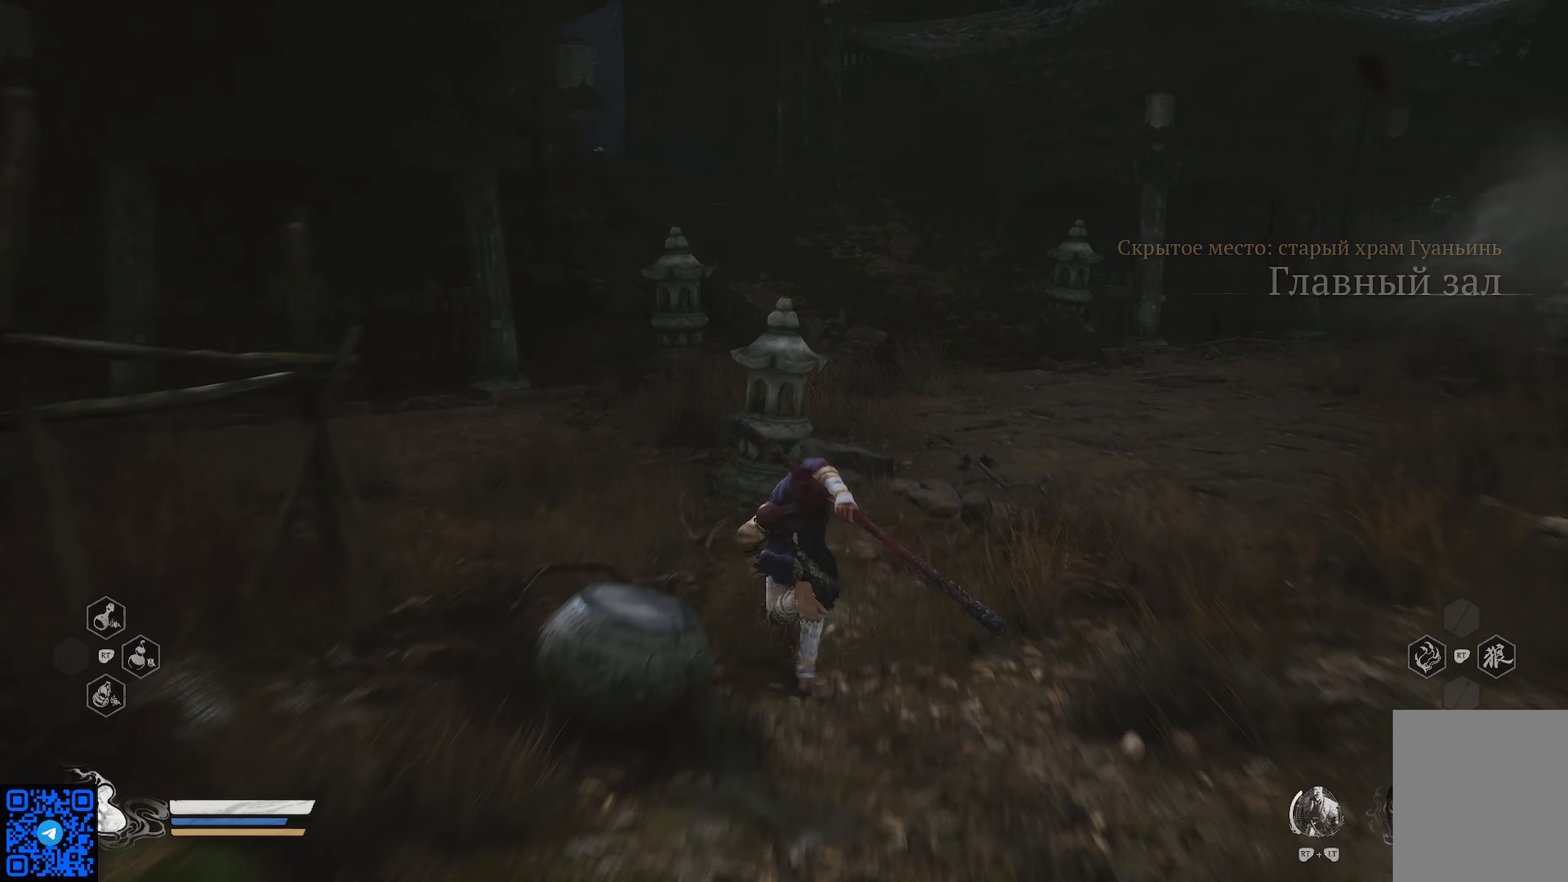
{"buttons": ["R1"], "left_stick": "up", "right_stick": "center", "events": []}
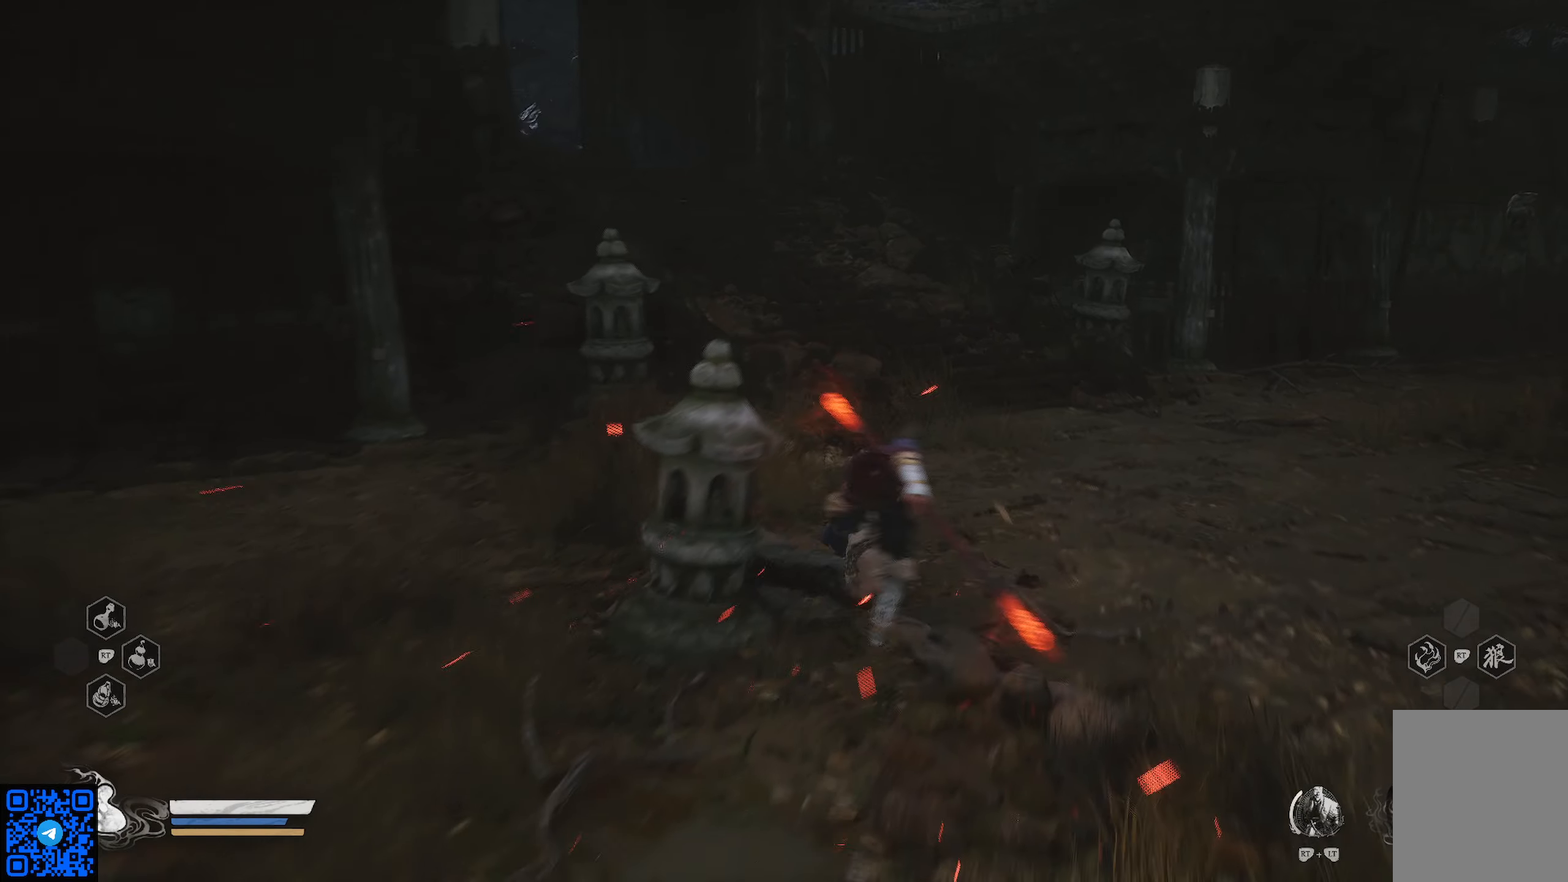
{"buttons": ["R1"], "left_stick": "up", "right_stick": "up-left", "events": [[451, "right_stick", "up-left"]]}
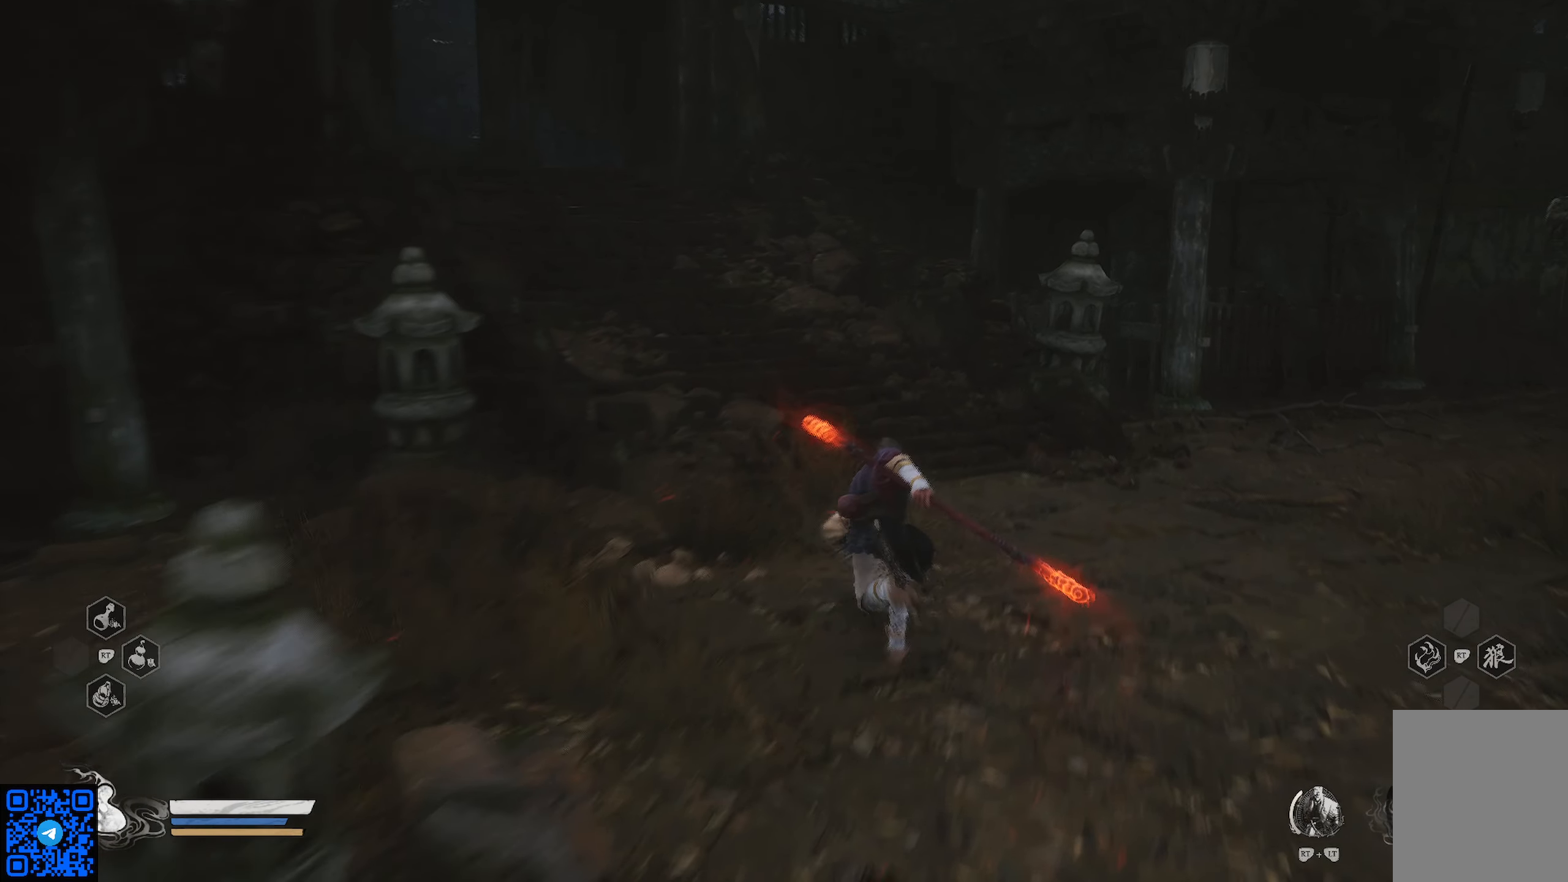
{"buttons": ["R1"], "left_stick": "up", "right_stick": "center", "events": [[450, "right_stick", "center"]]}
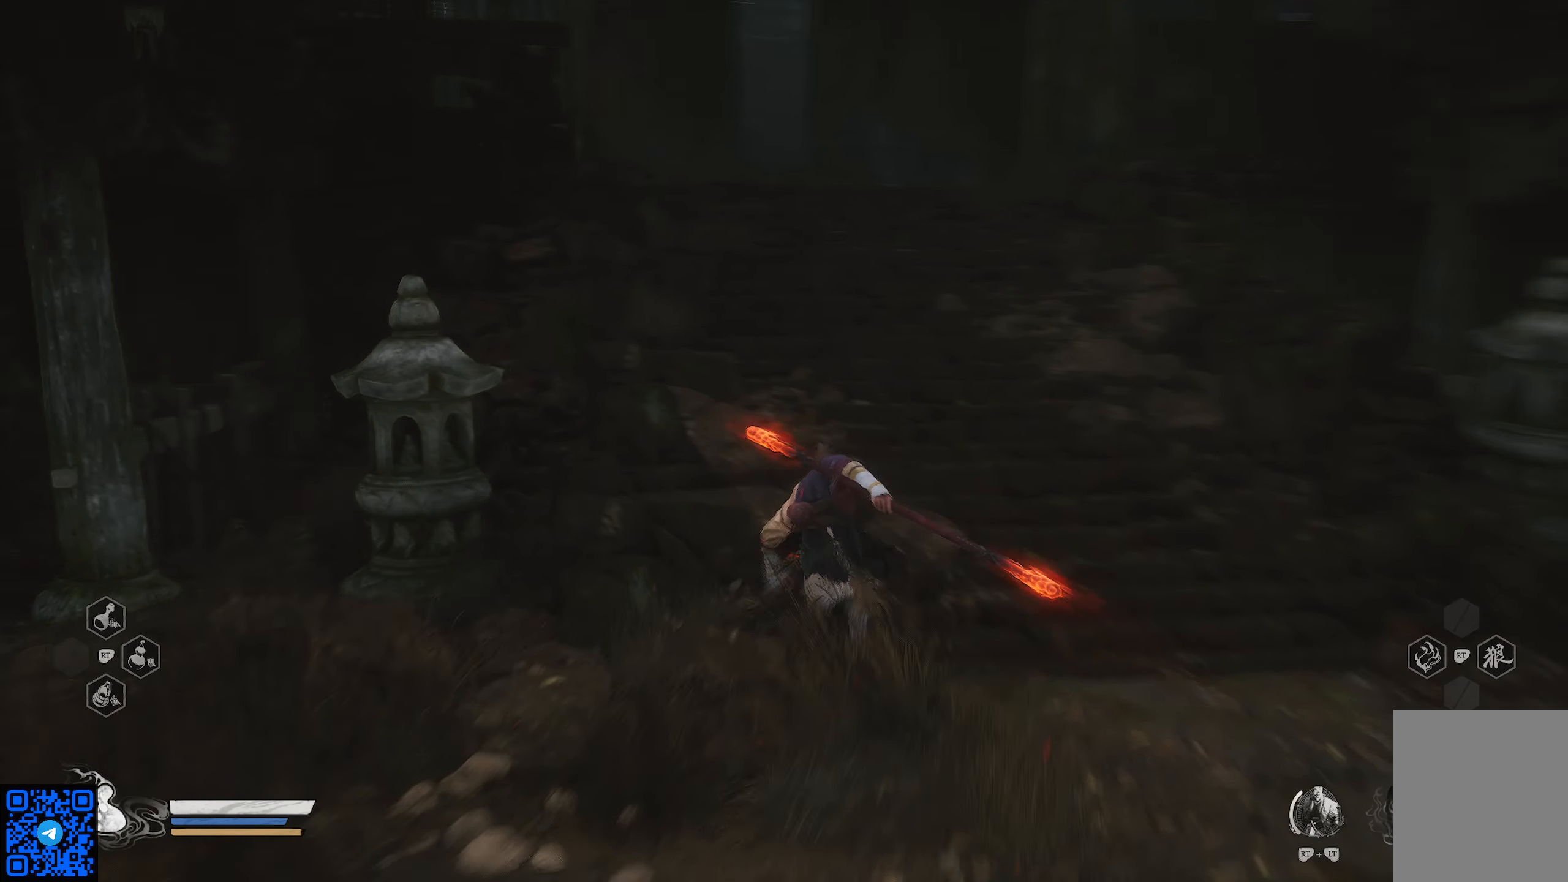
{"buttons": ["R1"], "left_stick": "up", "right_stick": "center", "events": []}
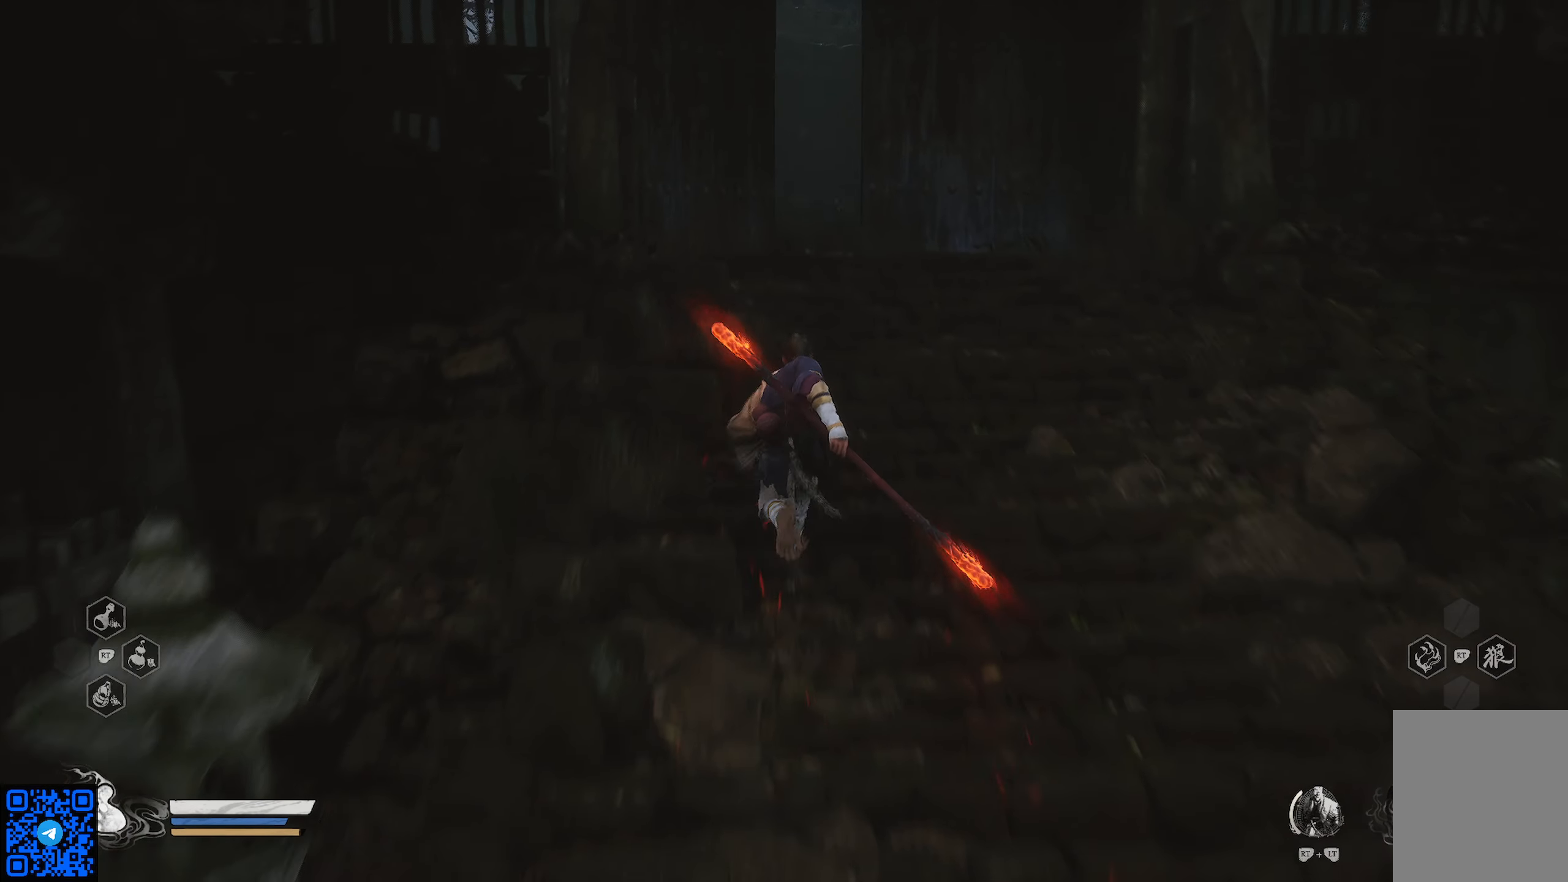
{"buttons": ["R1"], "left_stick": "up", "right_stick": "center", "events": []}
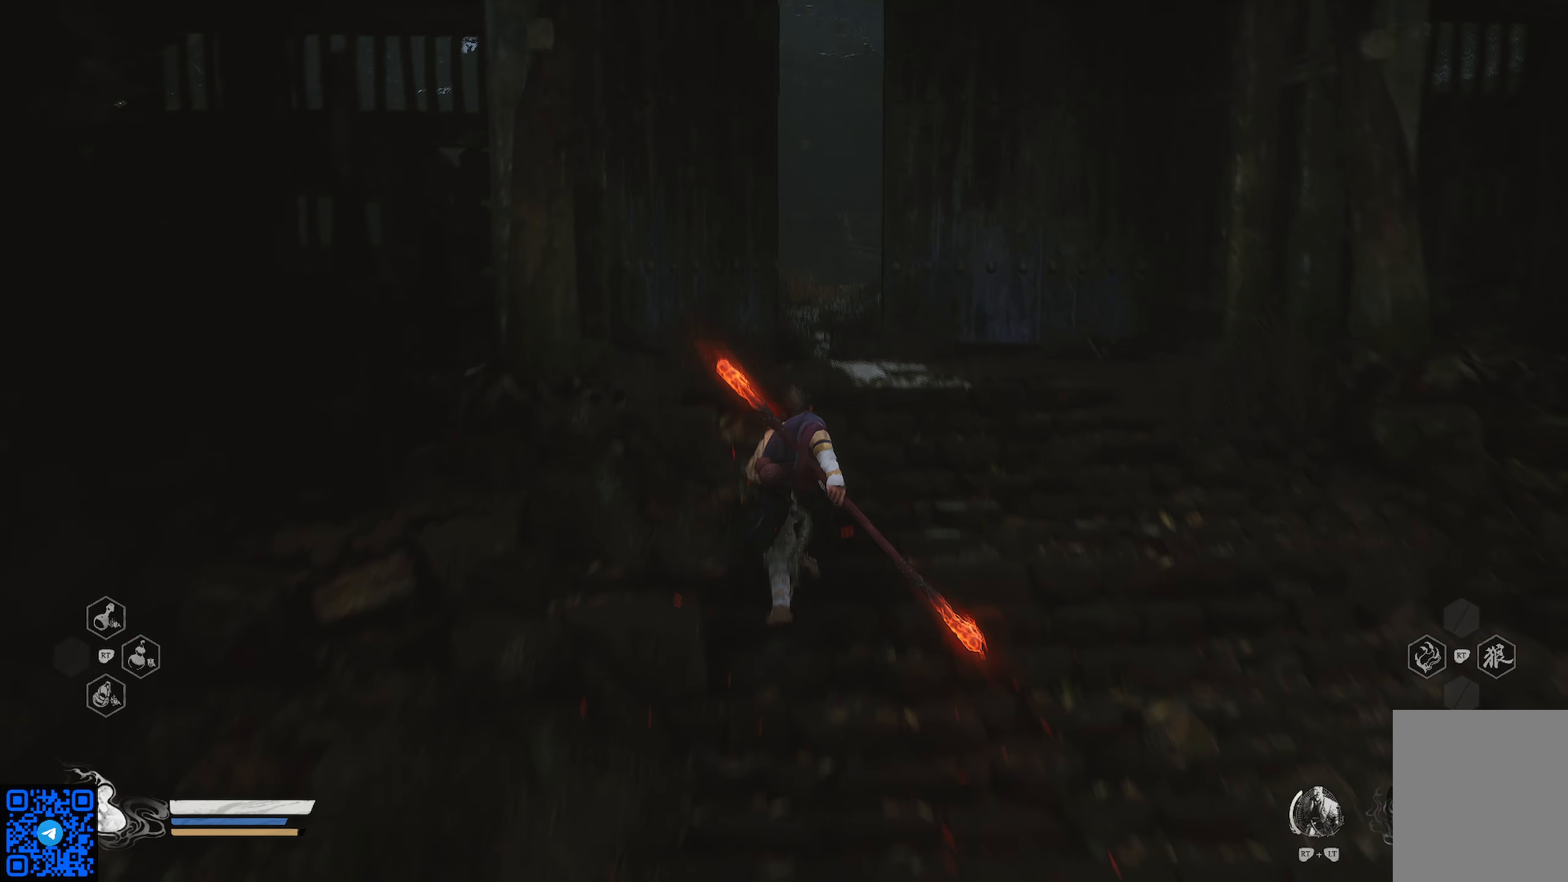
{"buttons": ["R1"], "left_stick": "up", "right_stick": "center", "events": []}
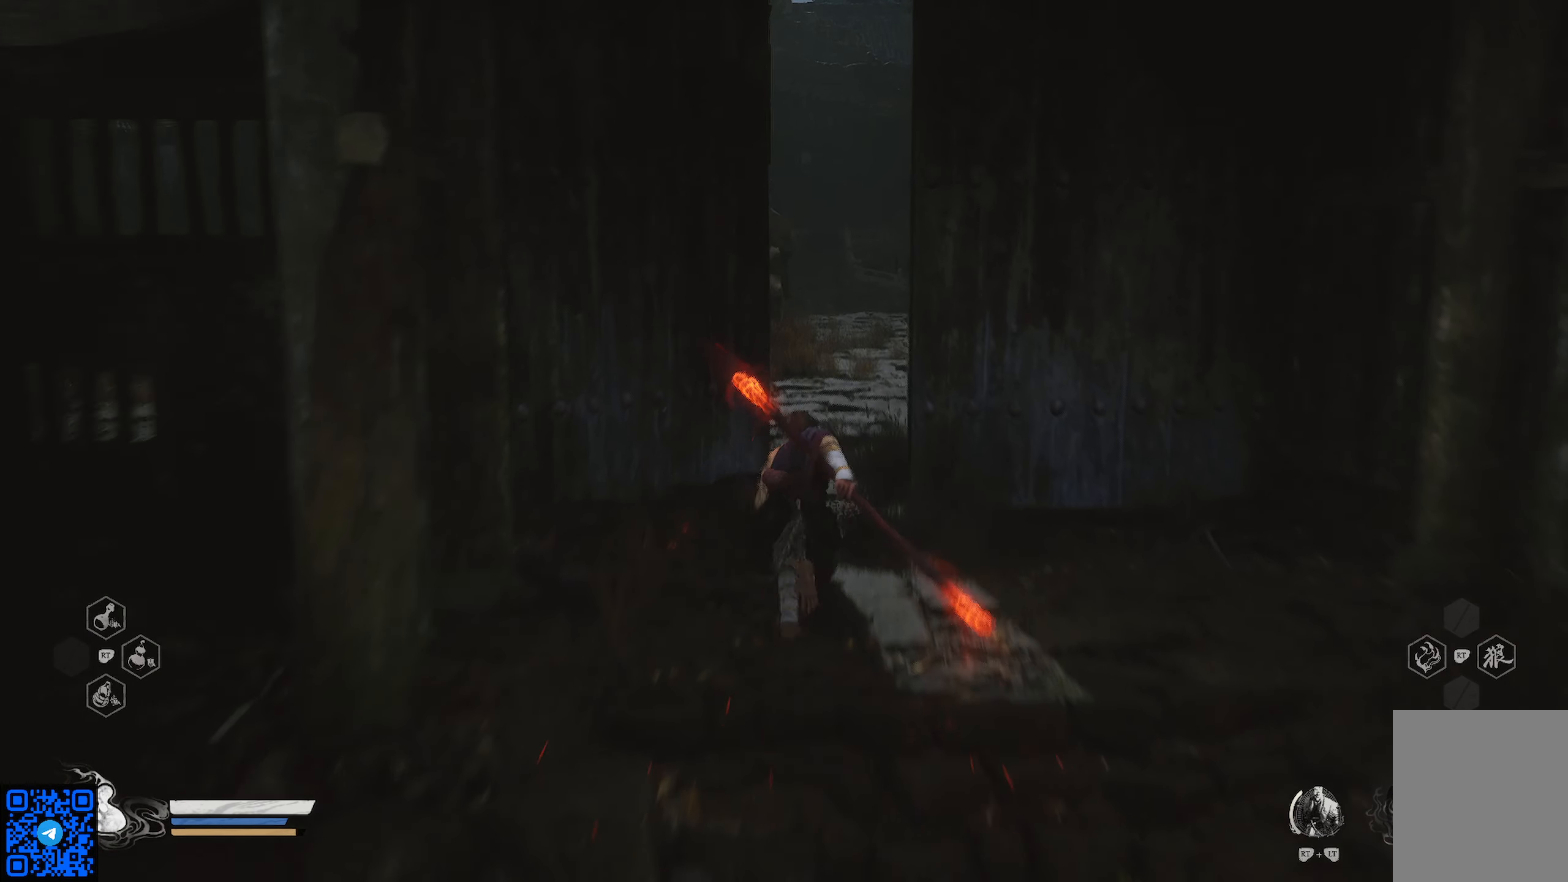
{"buttons": ["R1"], "left_stick": "up", "right_stick": "center", "events": []}
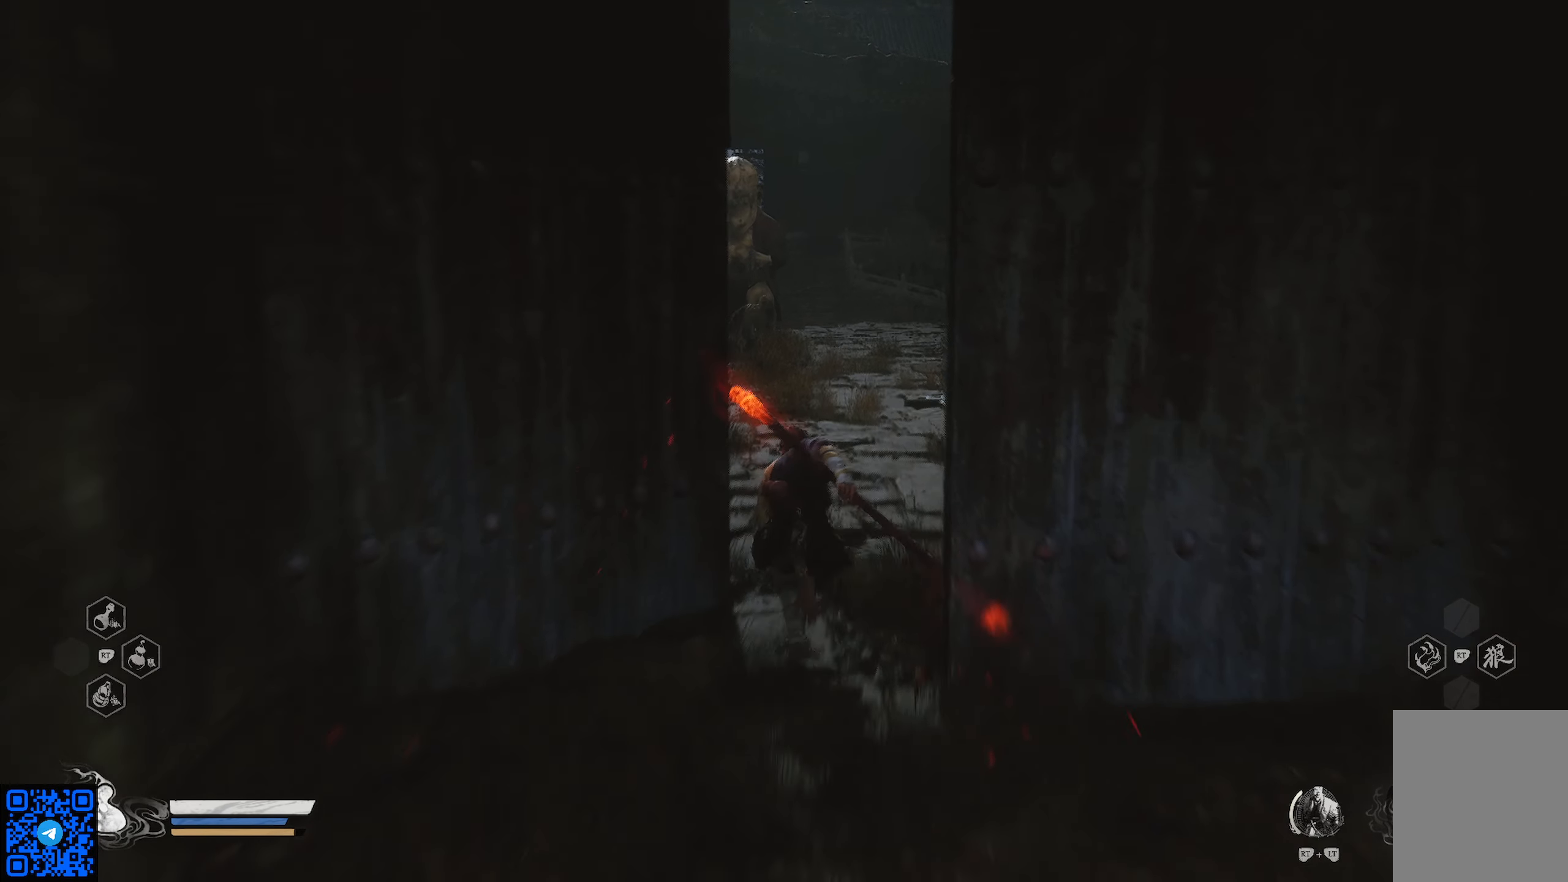
{"buttons": ["R1"], "left_stick": "up", "right_stick": "center", "events": []}
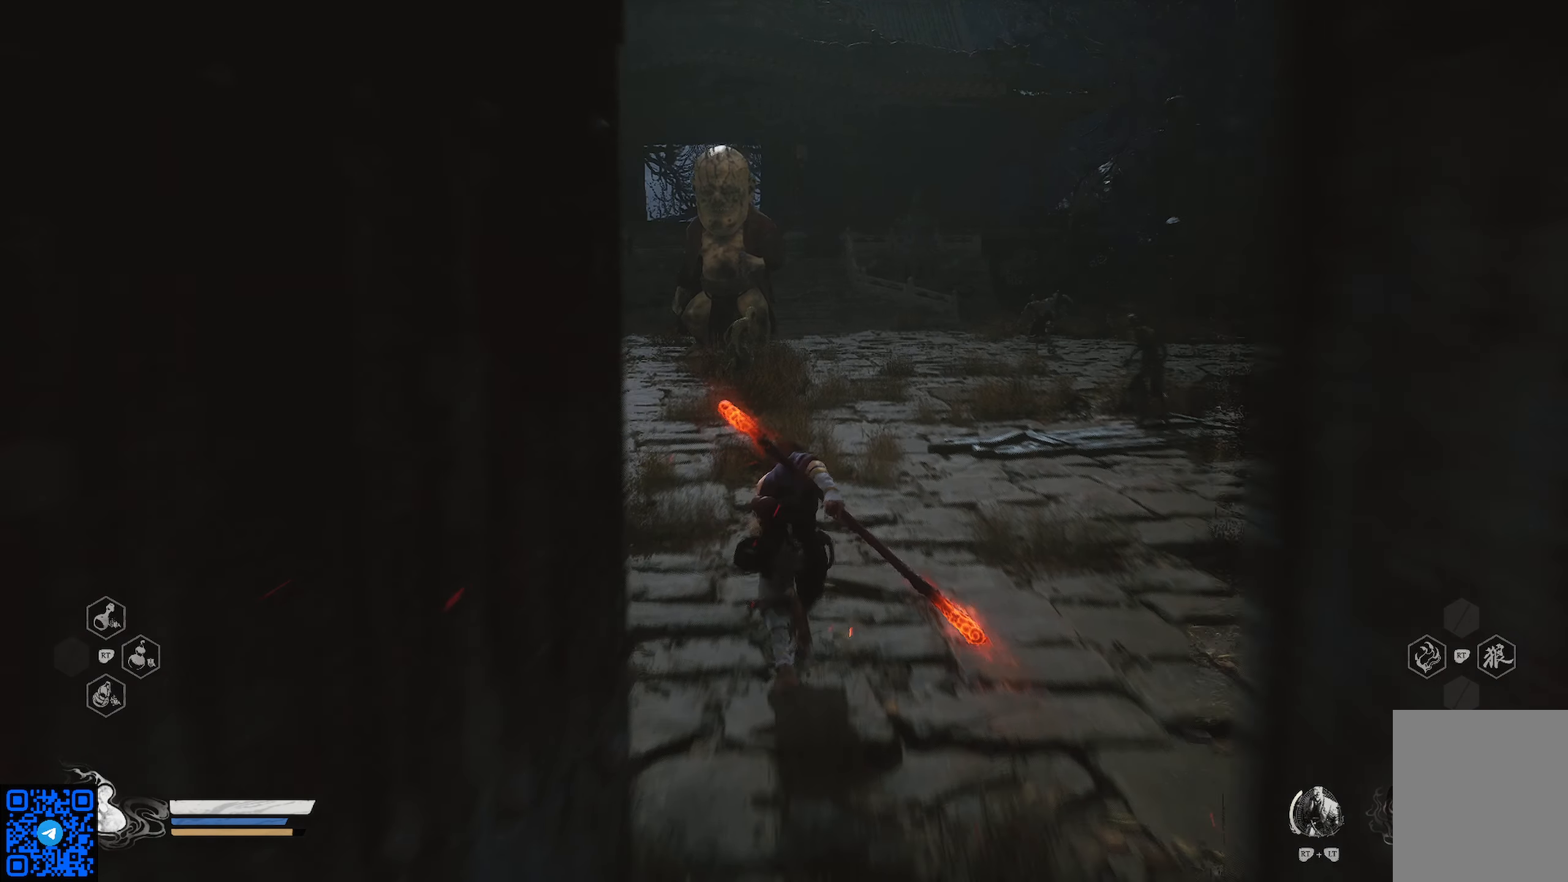
{"buttons": ["R1", "R3"], "left_stick": "up-left", "right_stick": "center", "events": [[300, "left_stick", "up-left"], [417, "R3", "down"]]}
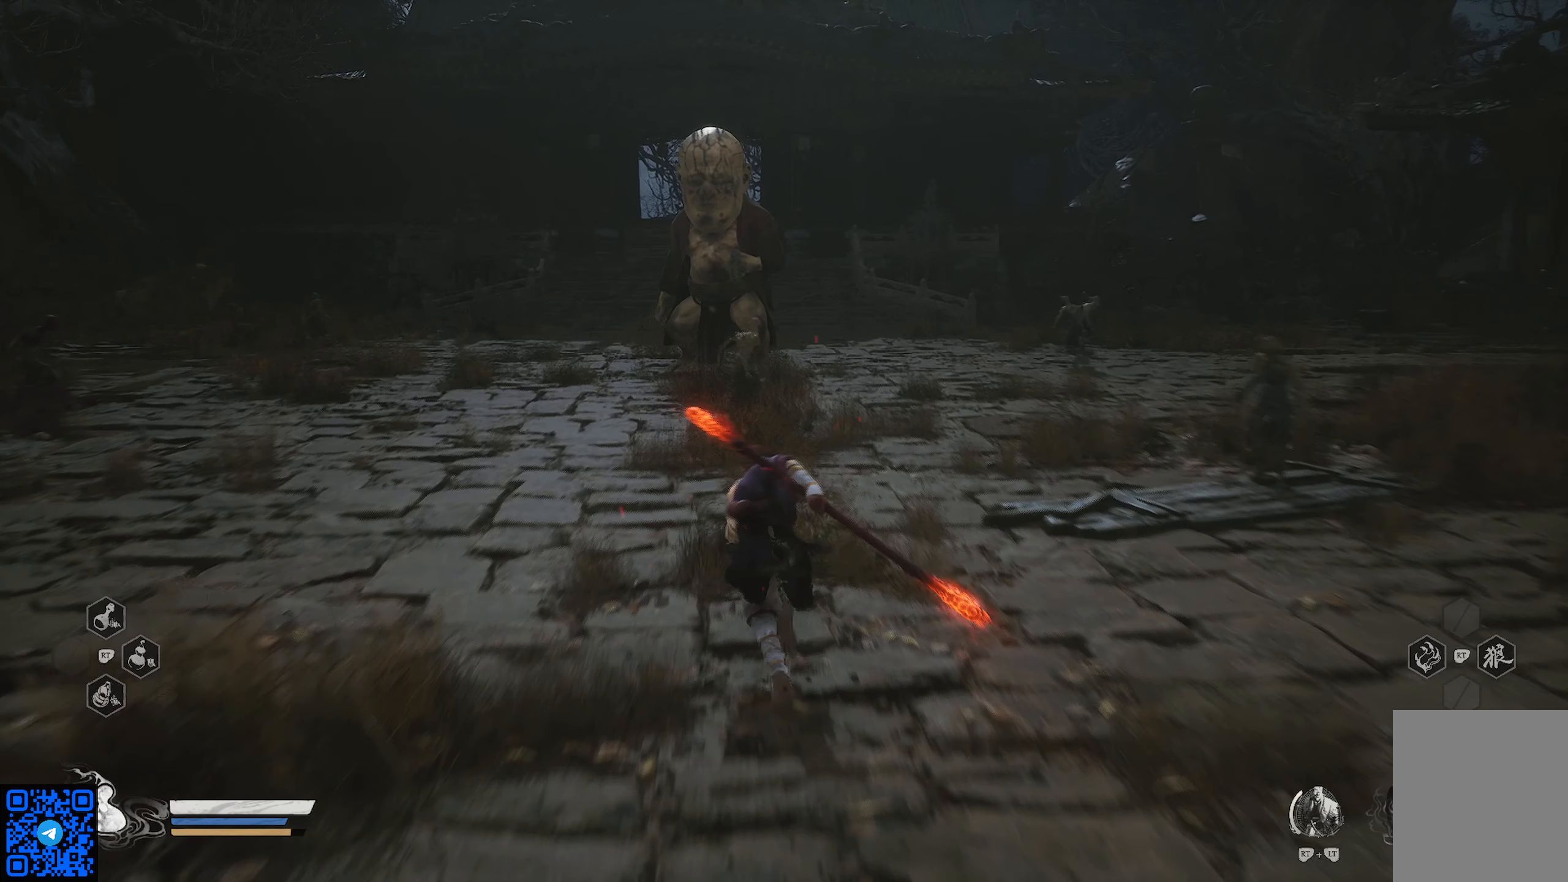
{"buttons": ["R1"], "left_stick": "up-left", "right_stick": "center", "events": [[34, "R3", "up"]]}
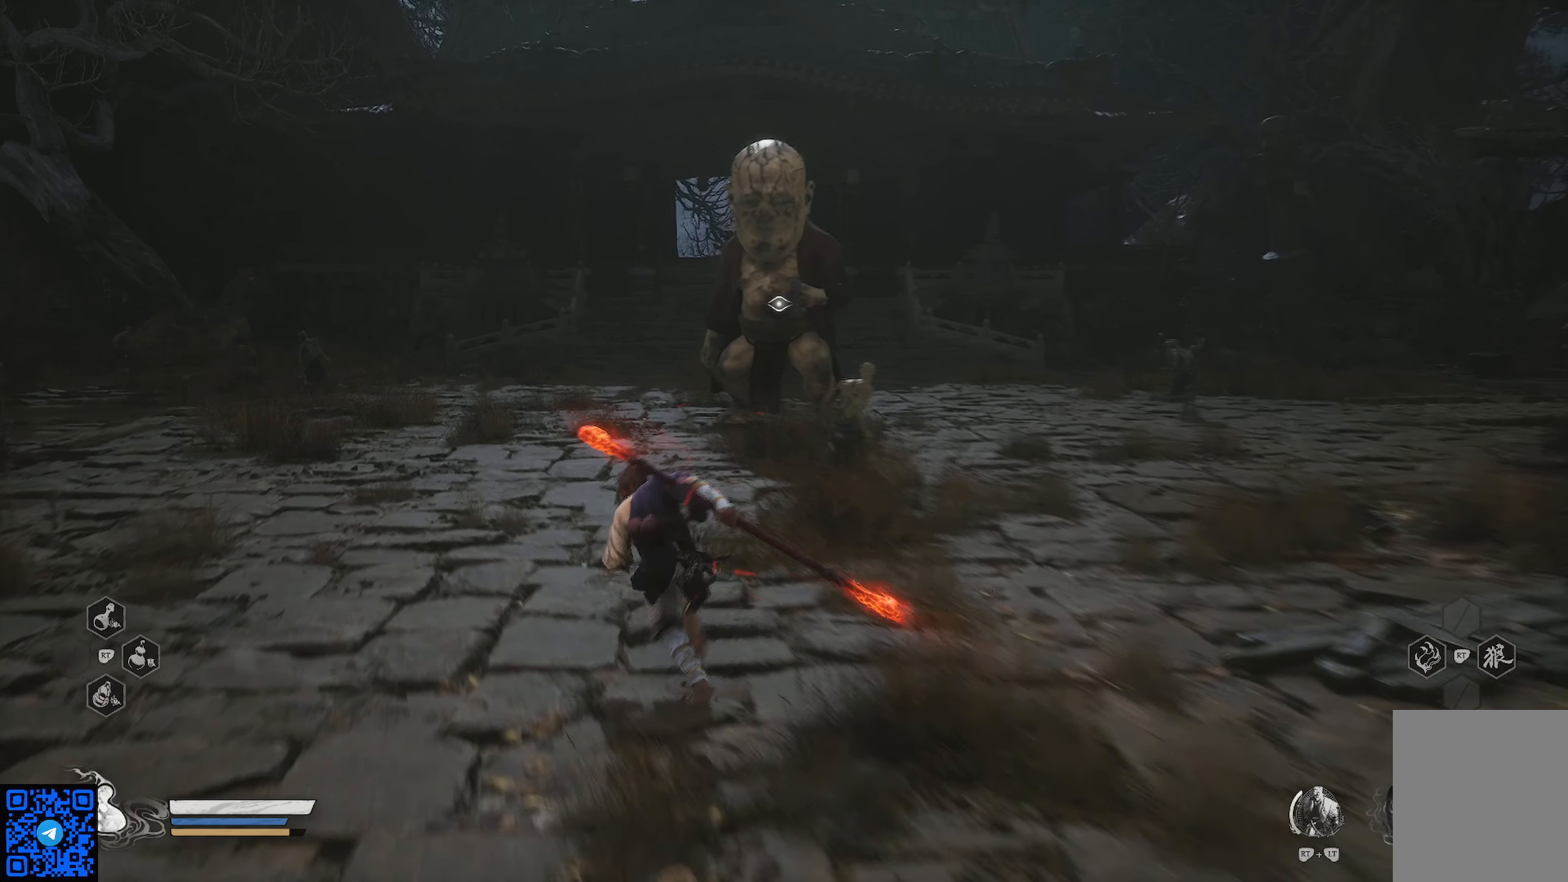
{"buttons": ["R1"], "left_stick": "up-left", "right_stick": "center", "events": []}
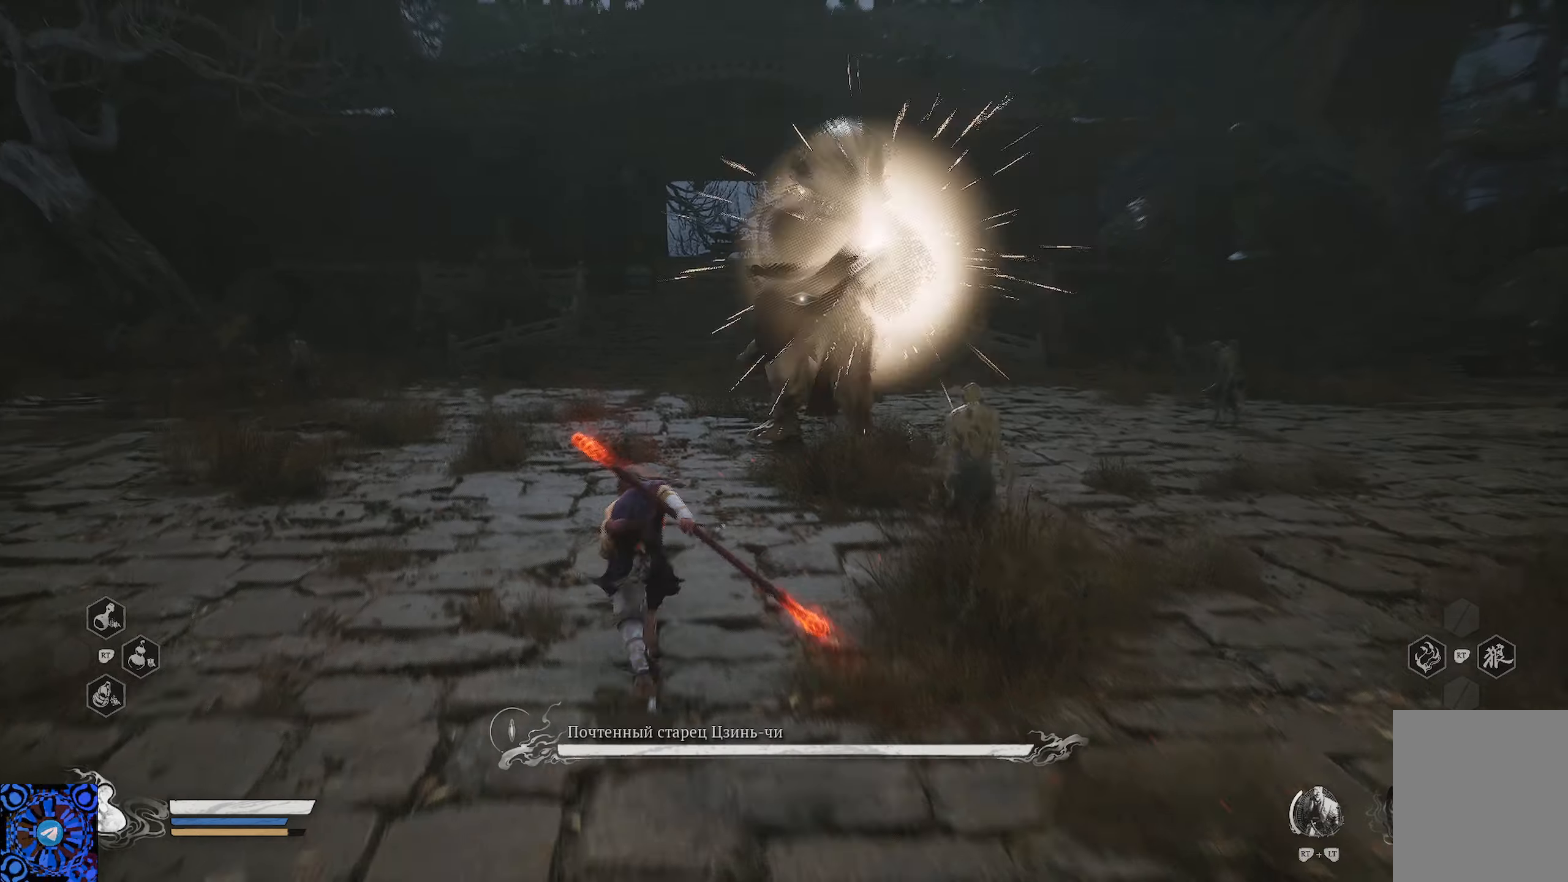
{"buttons": ["R1"], "left_stick": "up-left", "right_stick": "center", "events": []}
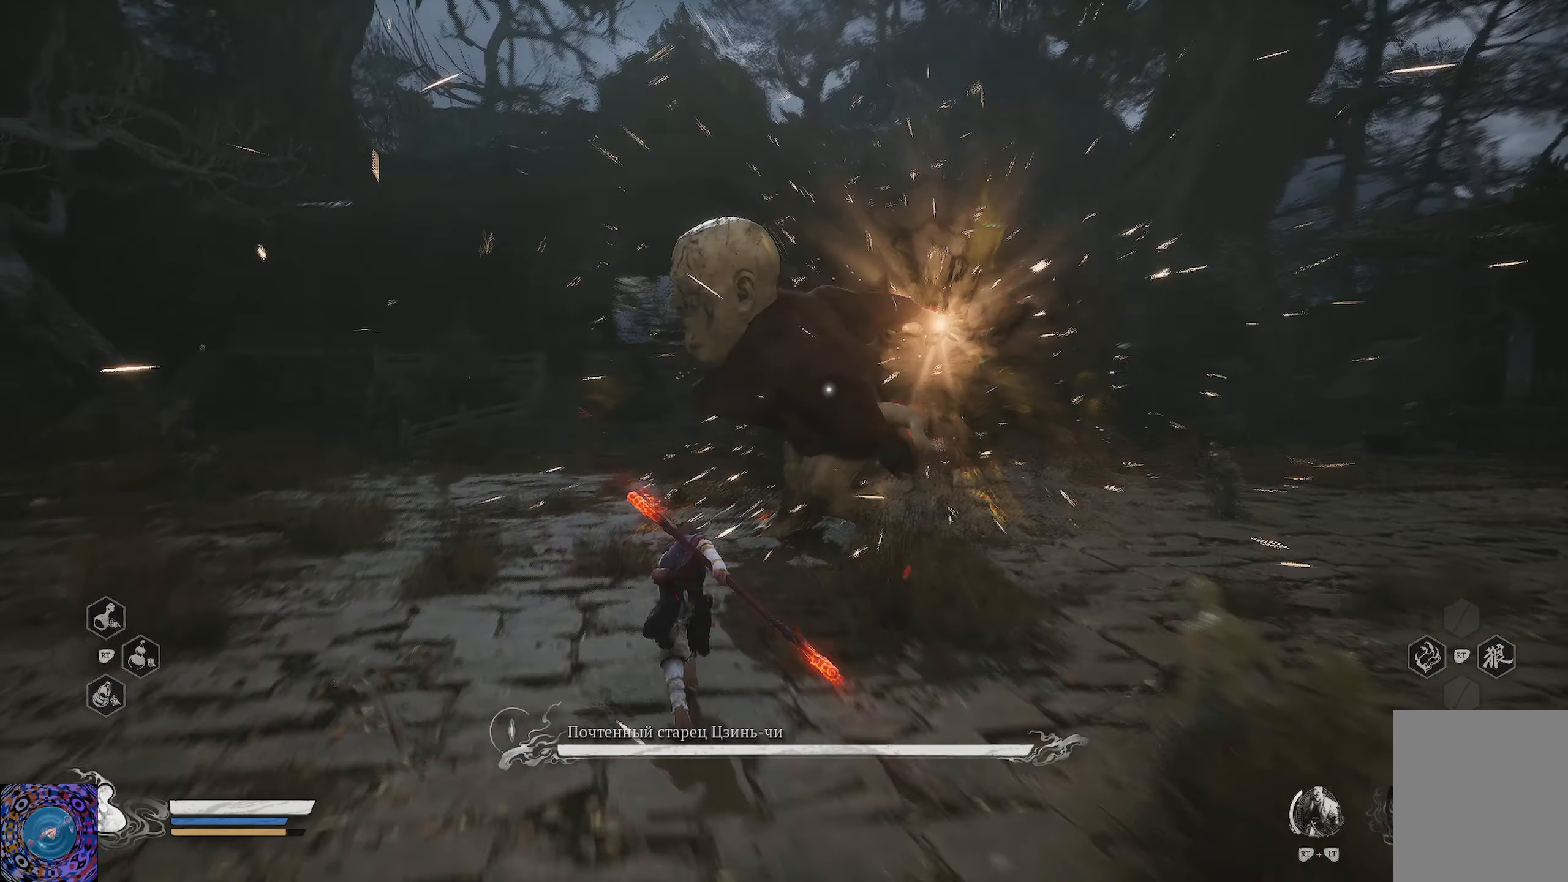
{"buttons": ["R1"], "left_stick": "up-left", "right_stick": "center", "events": []}
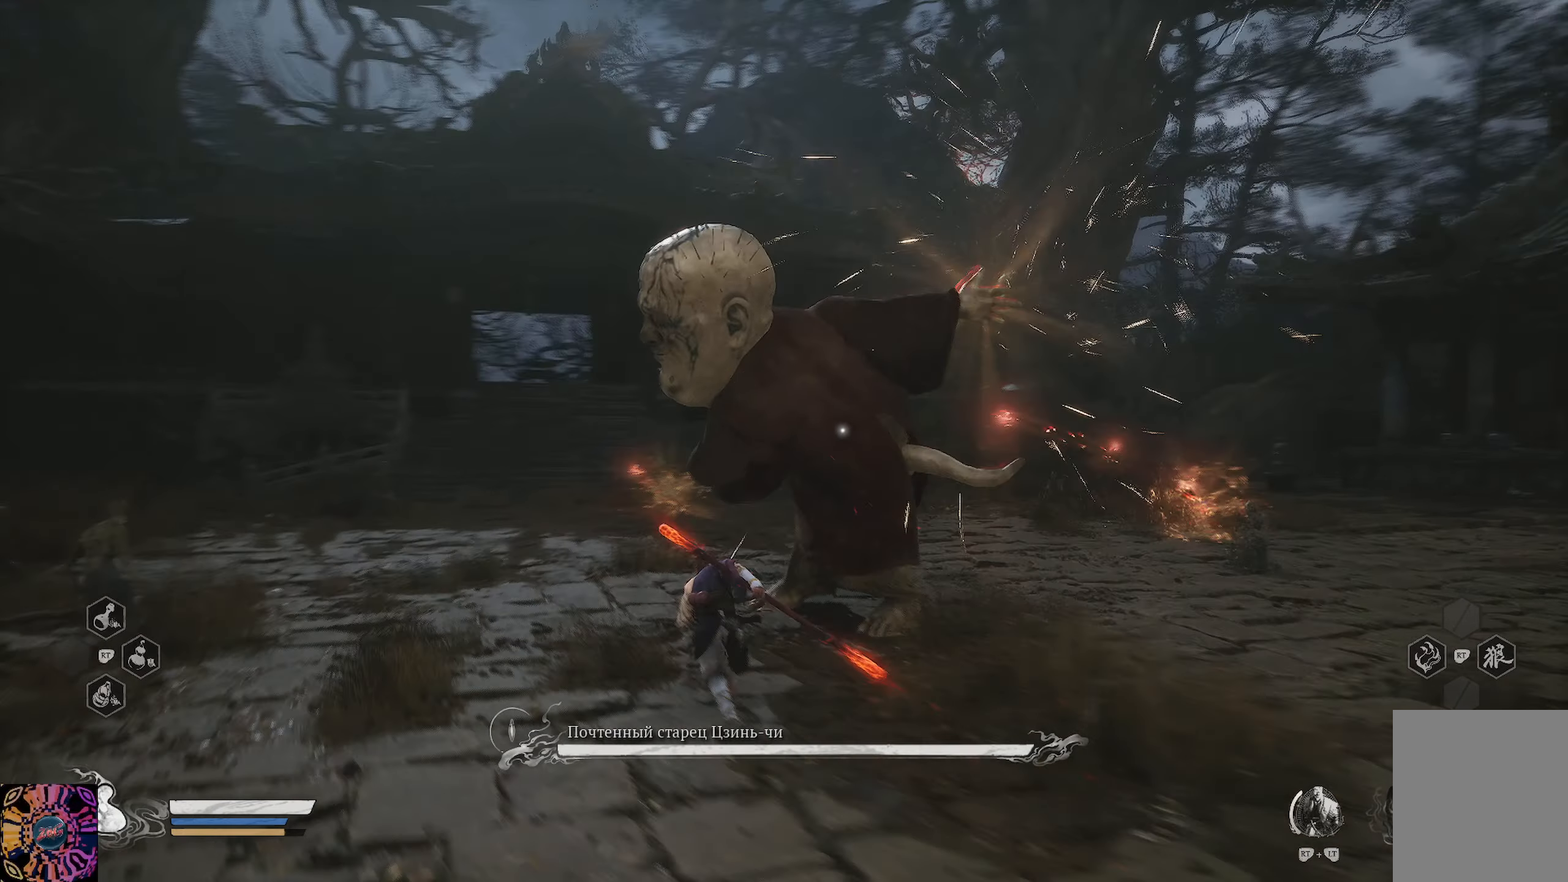
{"buttons": ["R1"], "left_stick": "up", "right_stick": "center", "events": [[66, "left_stick", "up"]]}
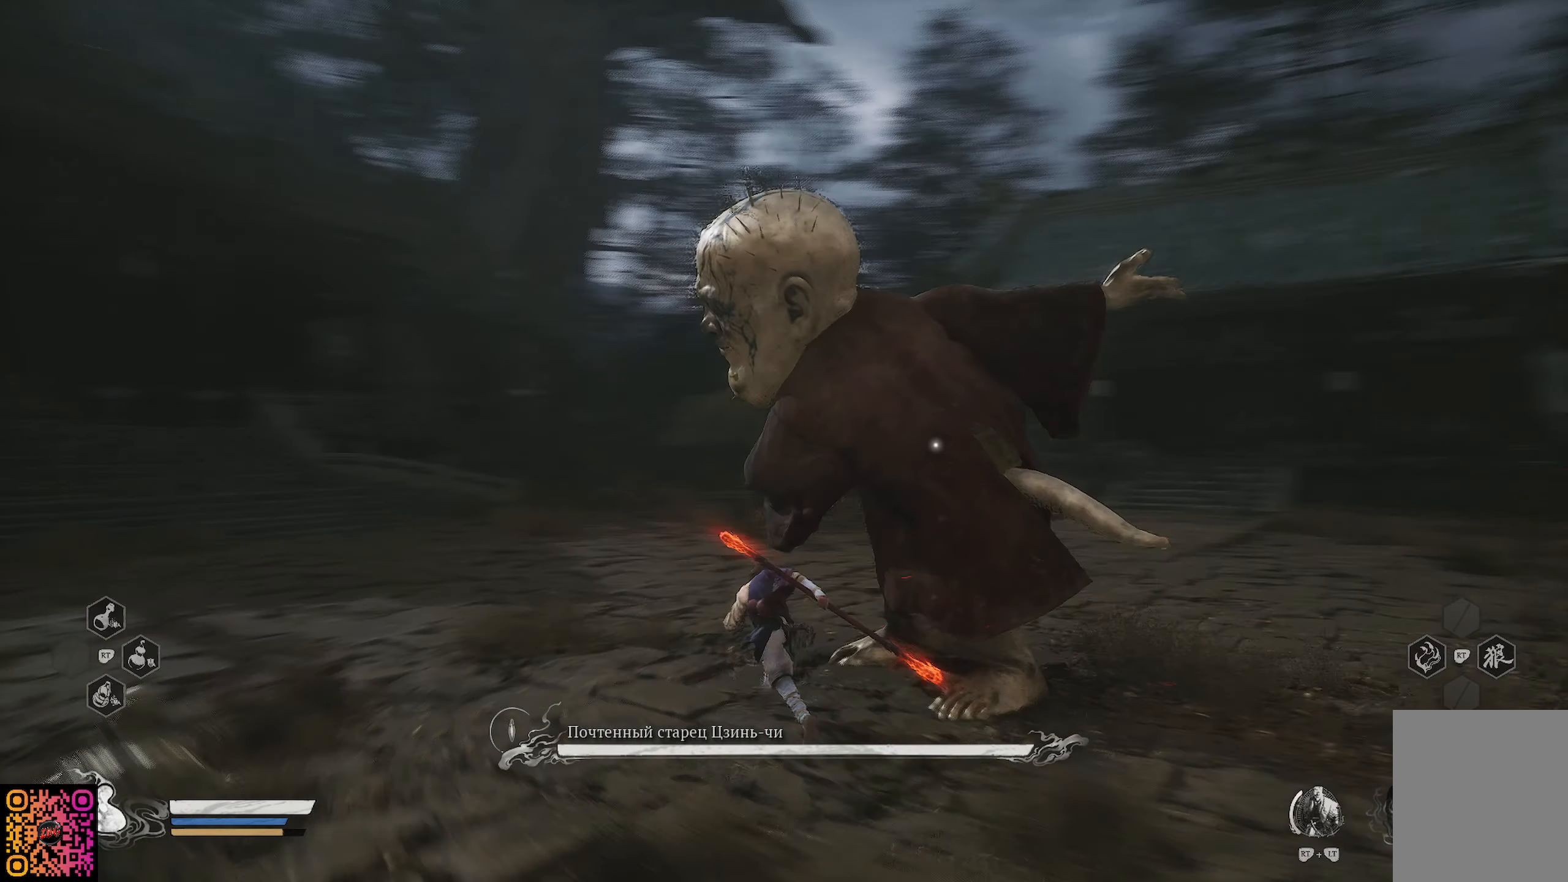
{"buttons": ["R1"], "left_stick": "up", "right_stick": "right", "events": [[467, "right_stick", "right"]]}
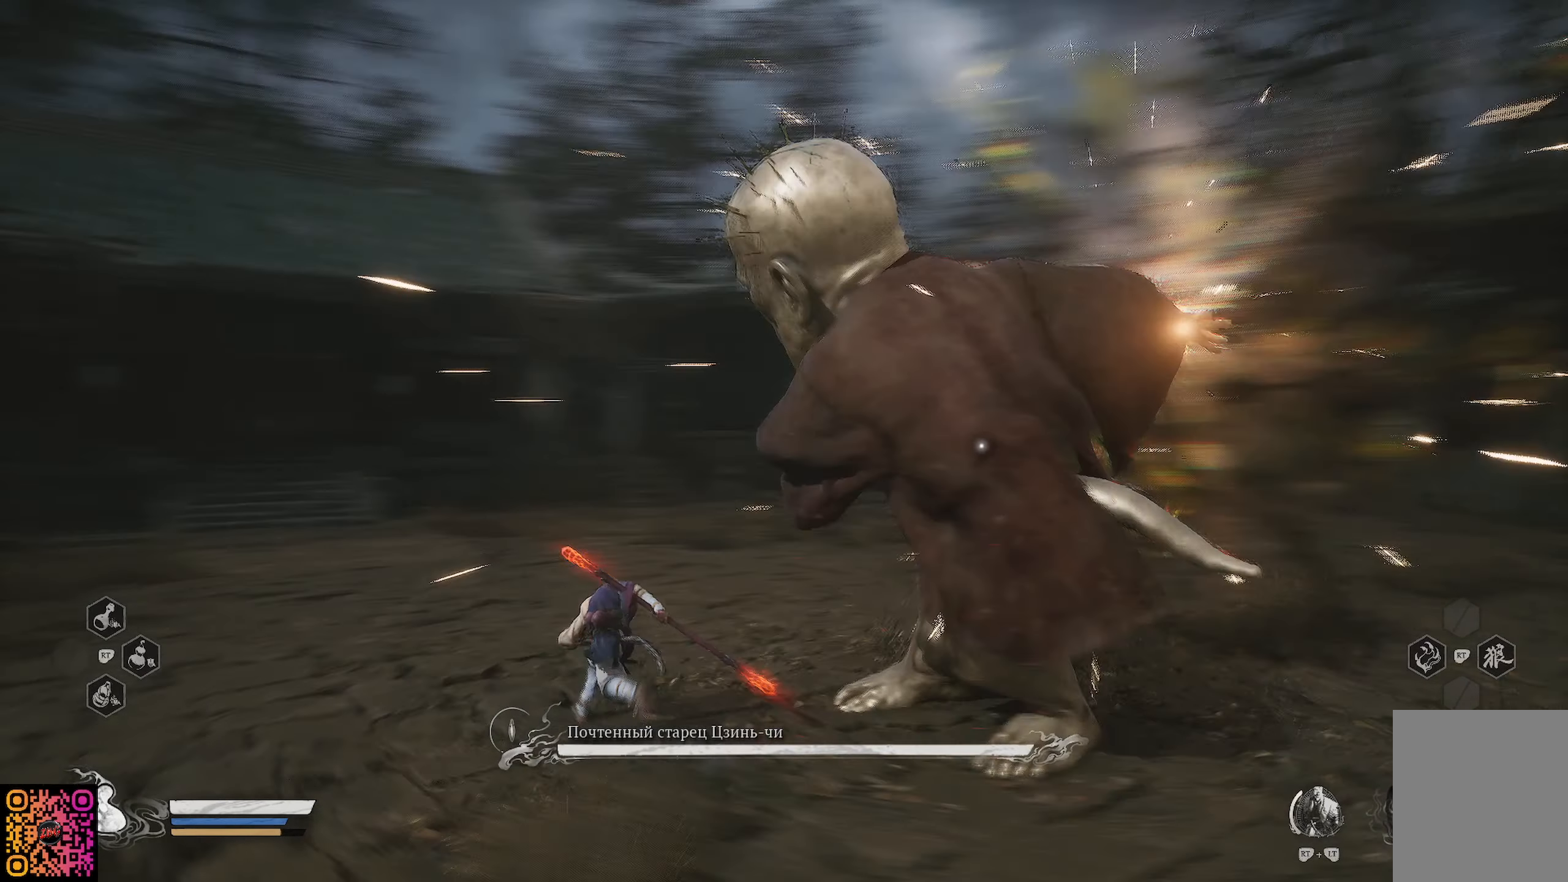
{"buttons": ["R1"], "left_stick": "up", "right_stick": "right", "events": []}
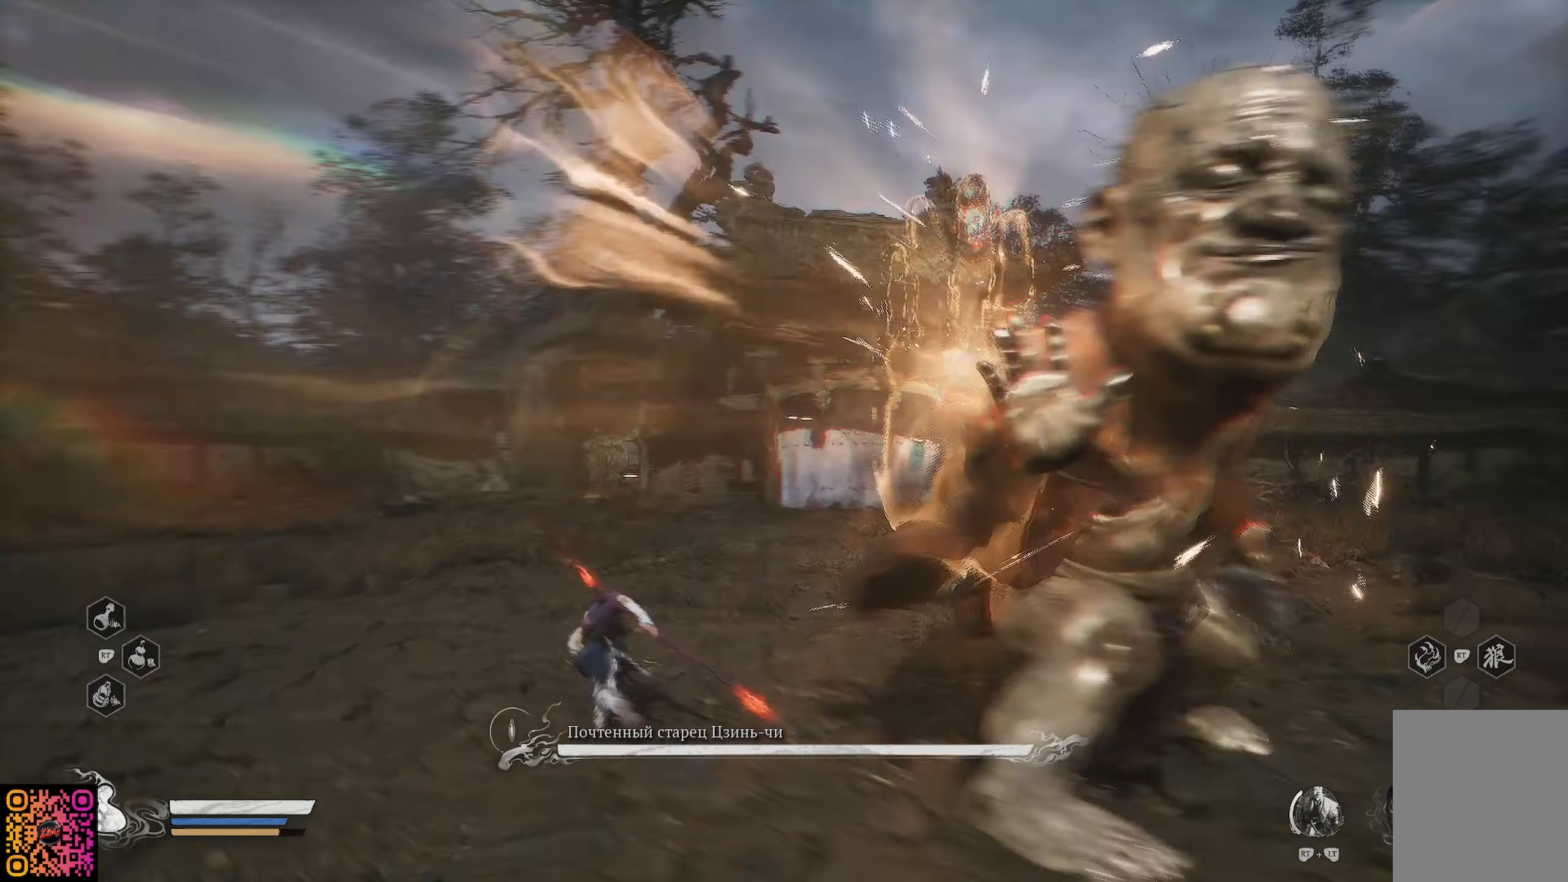
{"buttons": ["R1"], "left_stick": "up-right", "right_stick": "right", "events": [[284, "left_stick", "up-right"]]}
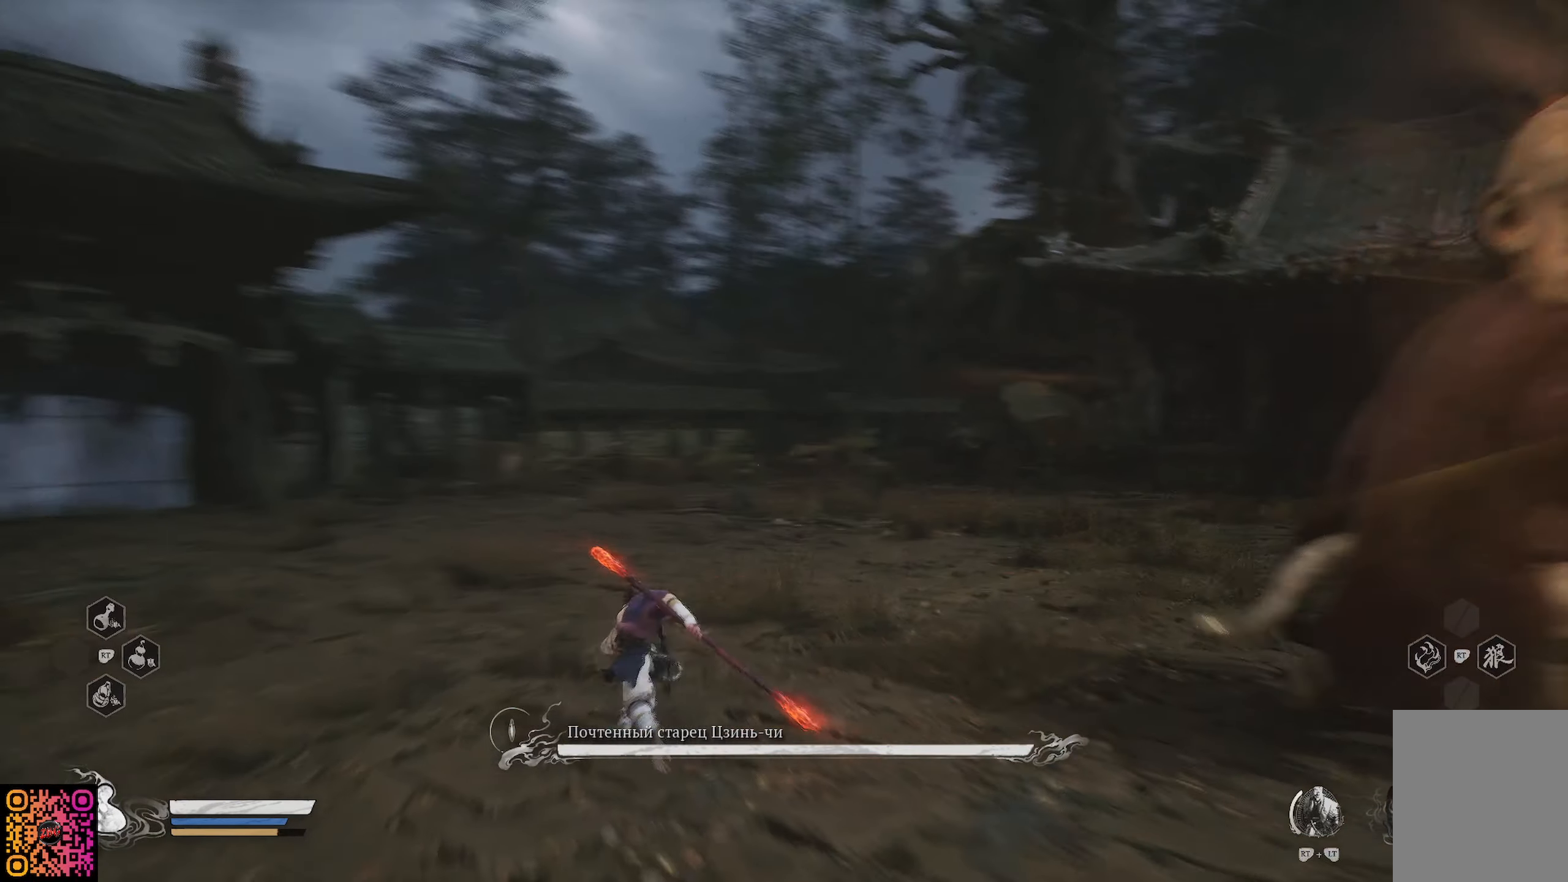
{"buttons": ["X", "R1"], "left_stick": "up-right", "right_stick": "center", "events": [[333, "right_stick", "center"], [484, "X", "down"]]}
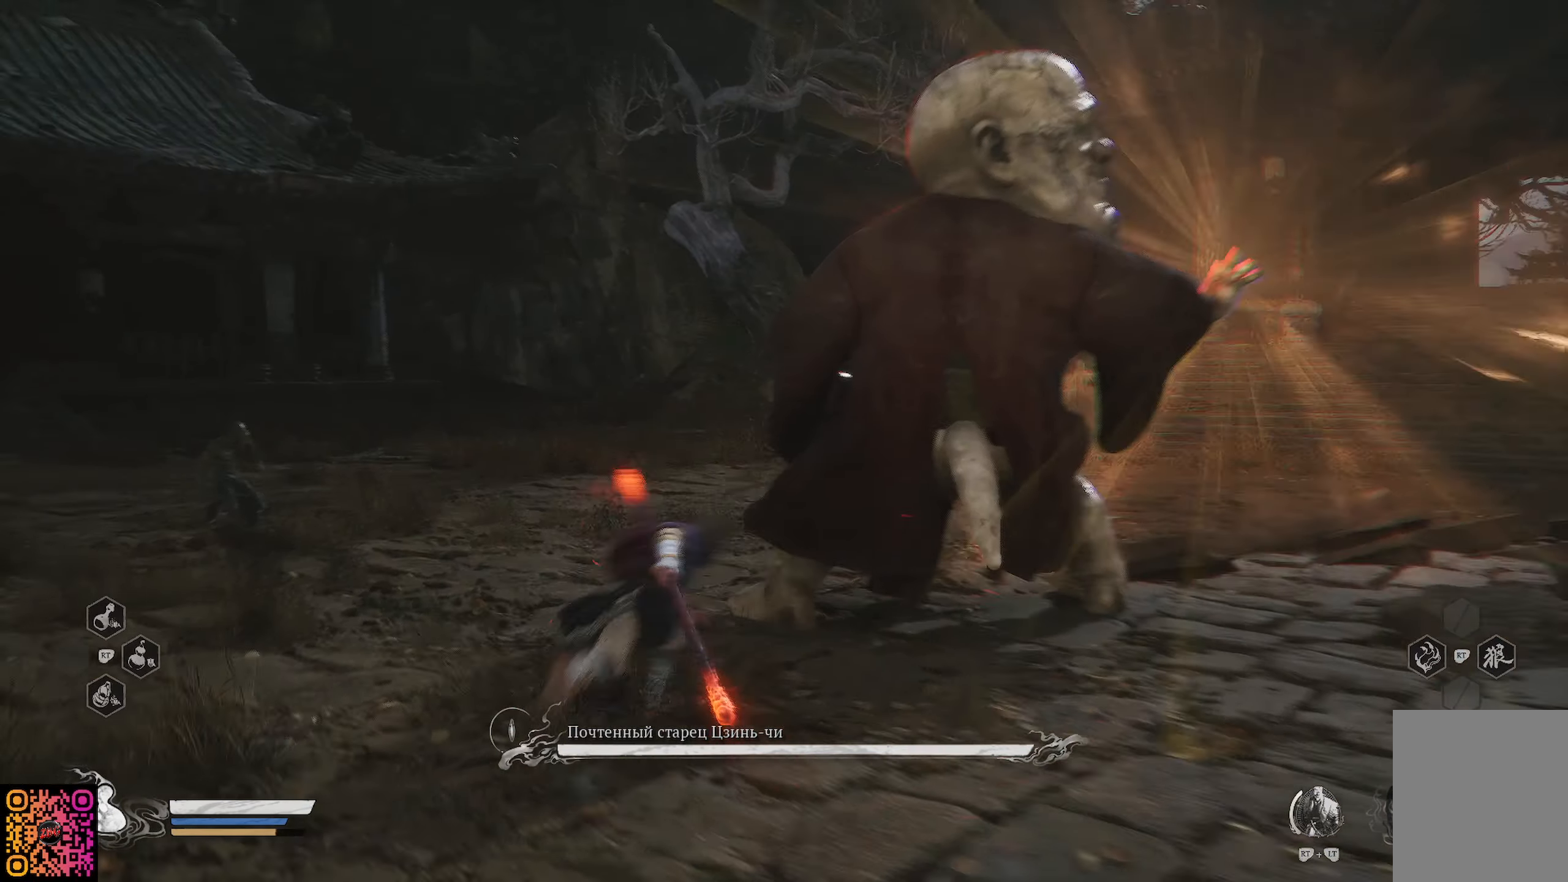
{"buttons": ["X"], "left_stick": "up-right", "right_stick": "center", "events": [[17, "R1", "up"], [67, "X", "up"], [134, "X", "down"], [217, "X", "up"], [301, "X", "down"], [367, "X", "up"], [451, "X", "down"]]}
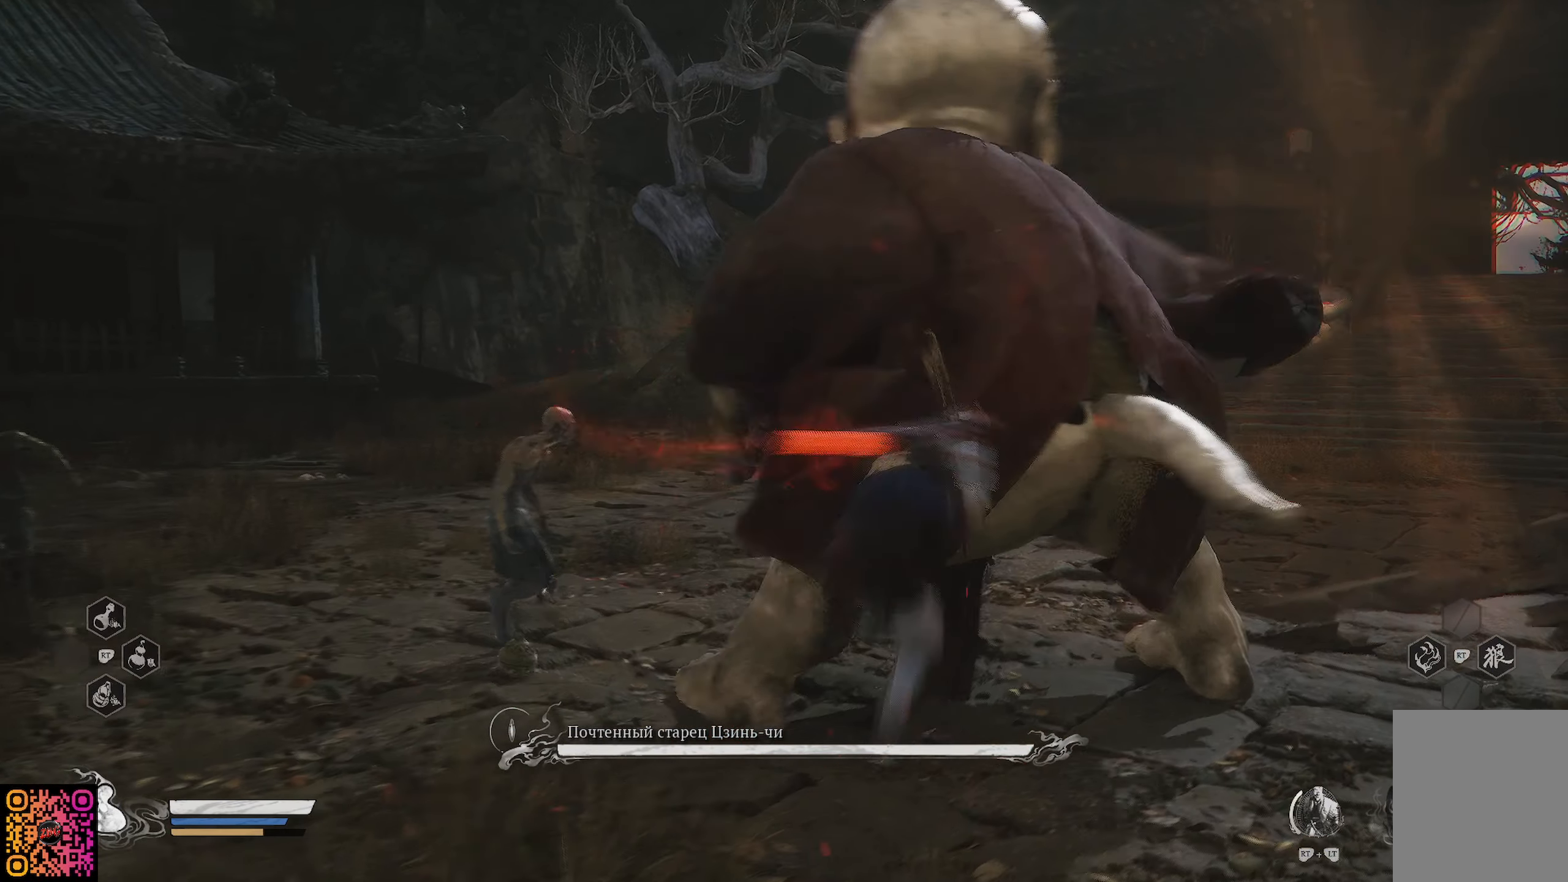
{"buttons": [], "left_stick": "center", "right_stick": "center", "events": [[33, "X", "up"], [33, "left_stick", "center"], [83, "X", "down"], [167, "X", "up"], [233, "X", "down"], [317, "X", "up"], [383, "X", "down"], [484, "X", "up"]]}
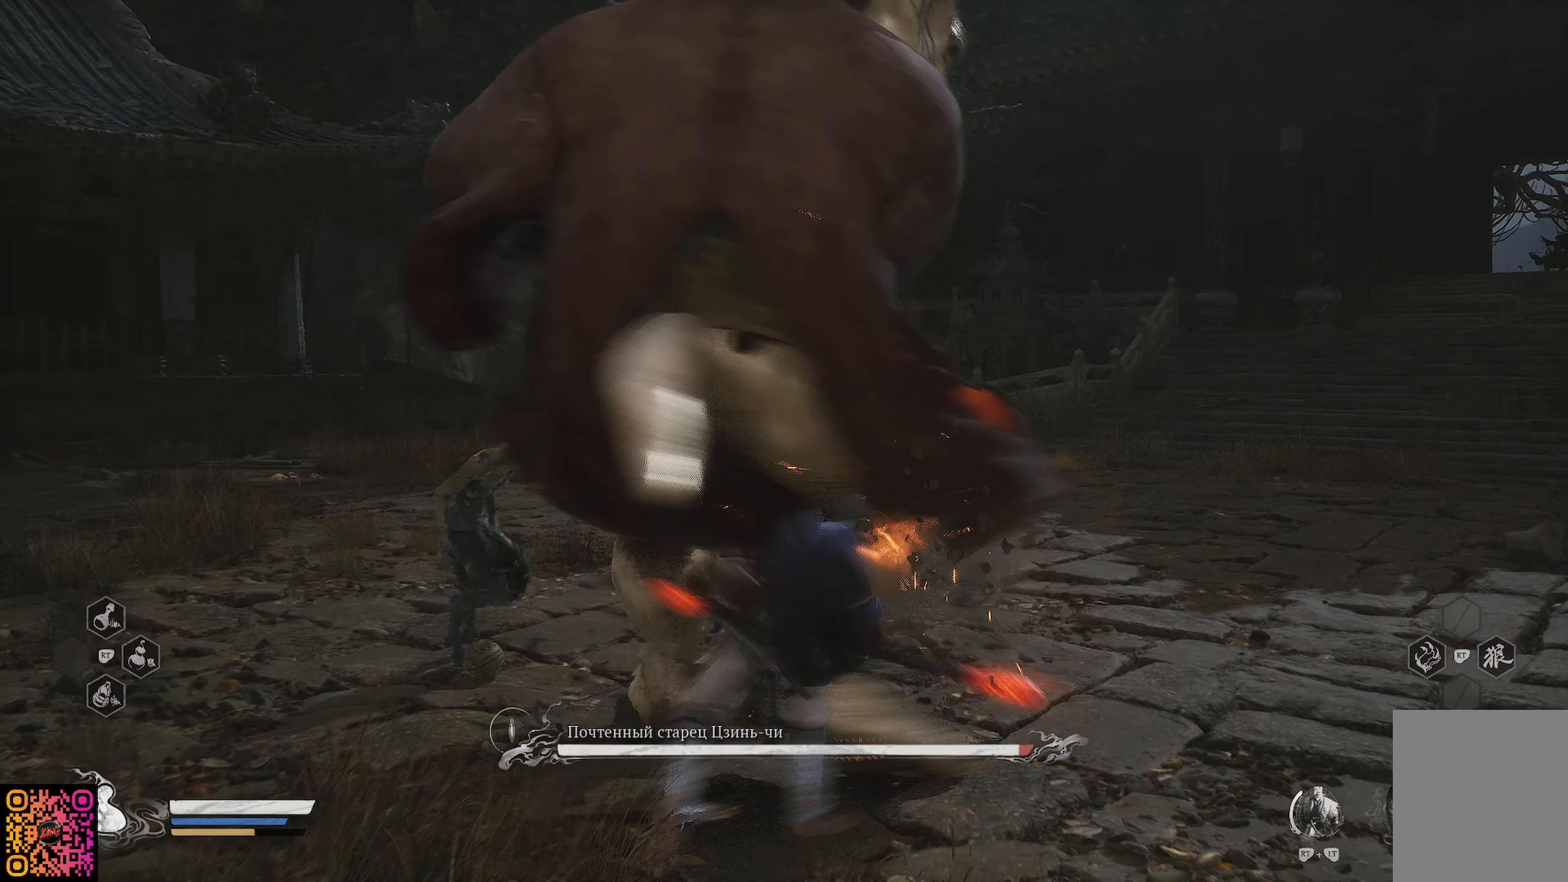
{"buttons": ["X"], "left_stick": "up-left", "right_stick": "center", "events": [[50, "X", "down"], [117, "X", "up"], [200, "X", "down"], [284, "X", "up"], [284, "left_stick", "up-left"], [351, "X", "down"], [434, "X", "up"], [484, "X", "down"]]}
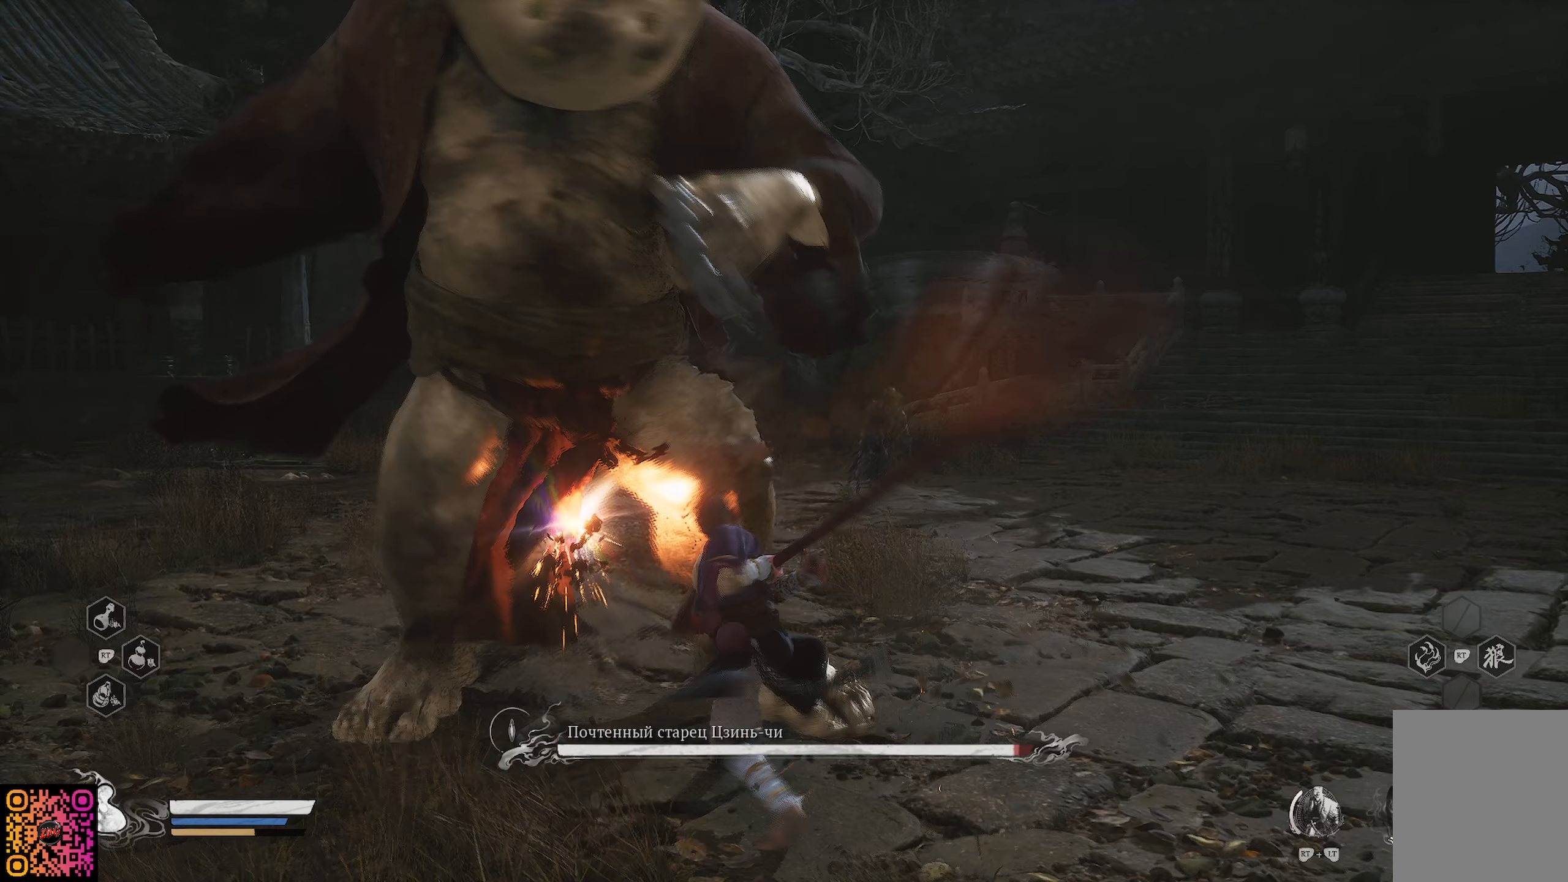
{"buttons": ["X"], "left_stick": "up", "right_stick": "center", "events": [[67, "X", "up"], [133, "X", "down"], [234, "X", "up"], [300, "X", "down"], [367, "left_stick", "up"], [400, "X", "up"], [467, "X", "down"]]}
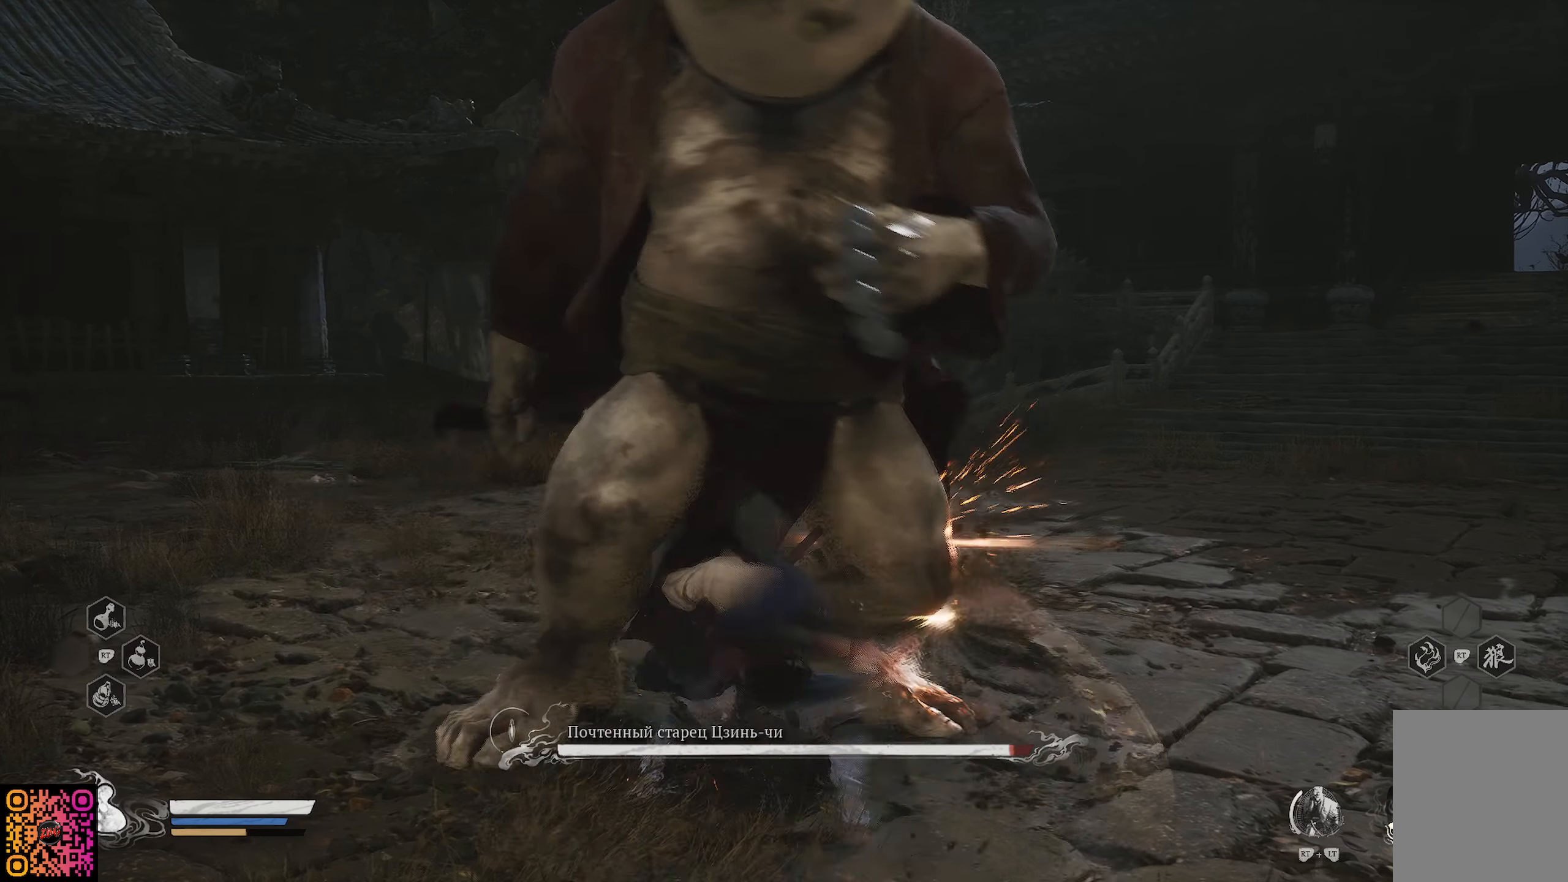
{"buttons": ["X"], "left_stick": "center", "right_stick": "center", "events": [[66, "X", "up"], [66, "left_stick", "center"], [116, "X", "down"], [216, "X", "up"], [266, "X", "down"], [350, "X", "up"], [417, "X", "down"]]}
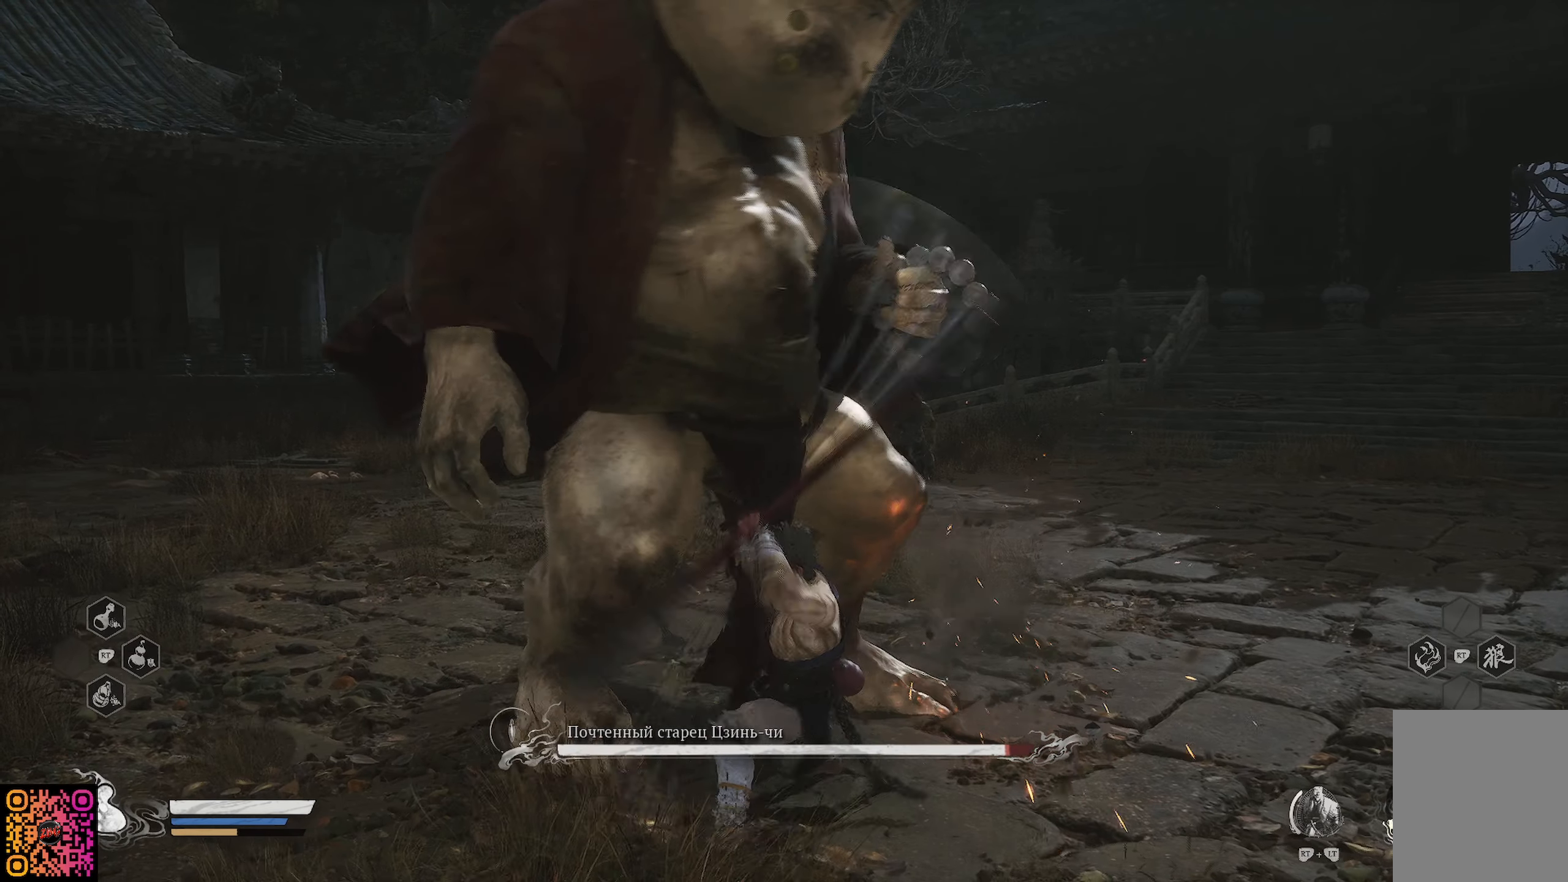
{"buttons": [], "left_stick": "center", "right_stick": "center", "events": [[17, "X", "up"], [67, "X", "down"], [150, "X", "up"], [234, "X", "down"], [317, "X", "up"], [384, "X", "down"], [450, "X", "up"]]}
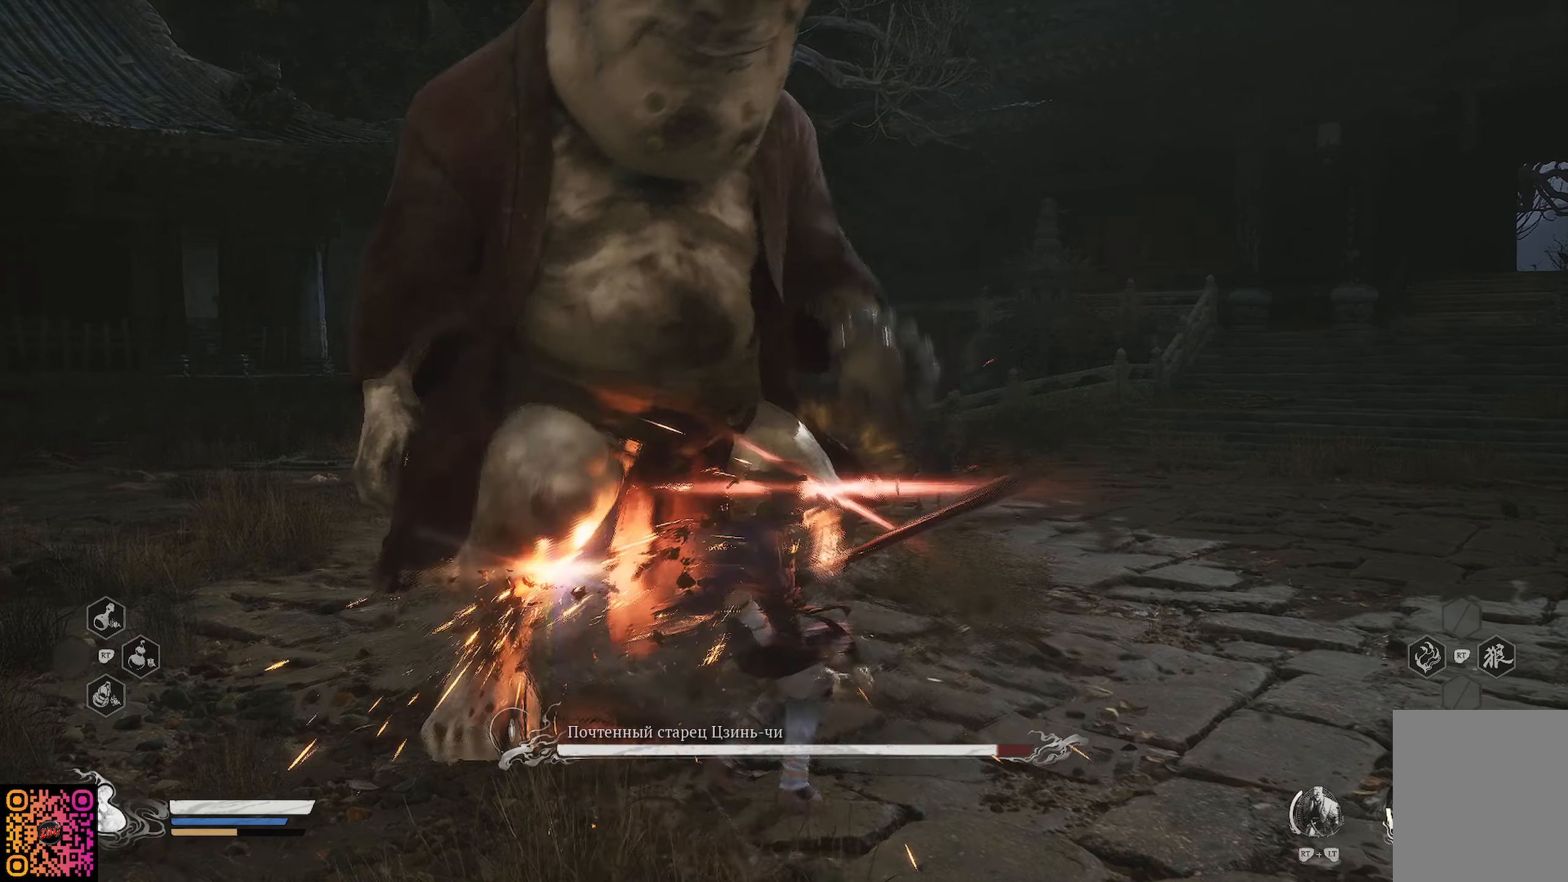
{"buttons": ["X"], "left_stick": "center", "right_stick": "center", "events": [[16, "X", "down"], [100, "X", "up"], [183, "X", "down"], [266, "X", "up"], [333, "X", "down"], [417, "X", "up"], [467, "X", "down"]]}